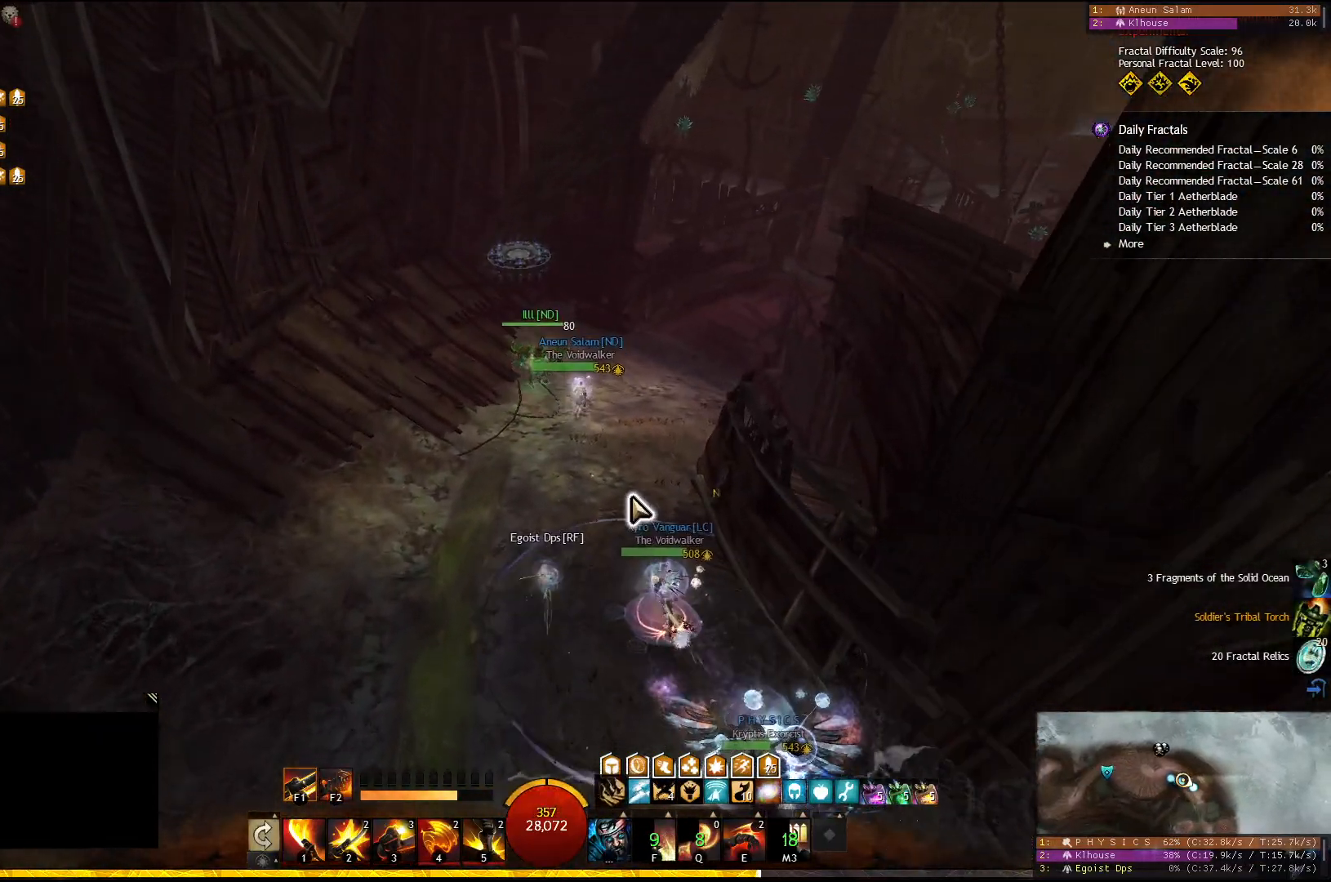
Gameplay with keyboard; each line is a JSON object with the keys held at the frame after it. "events" lists presses ("down") and releases ("up") of "1", "2", "3", "4", "5", "a", "d", "e", "f", "f1", "f2", "f3", "f4", "f5", "q", "s", "shift" and "w" between this image and that frame as [ms after this image, input, new state], when the widget could be followed in between. No other keys are recorded. Mouse input is not recorded.
{"keys": ["w"], "events": []}
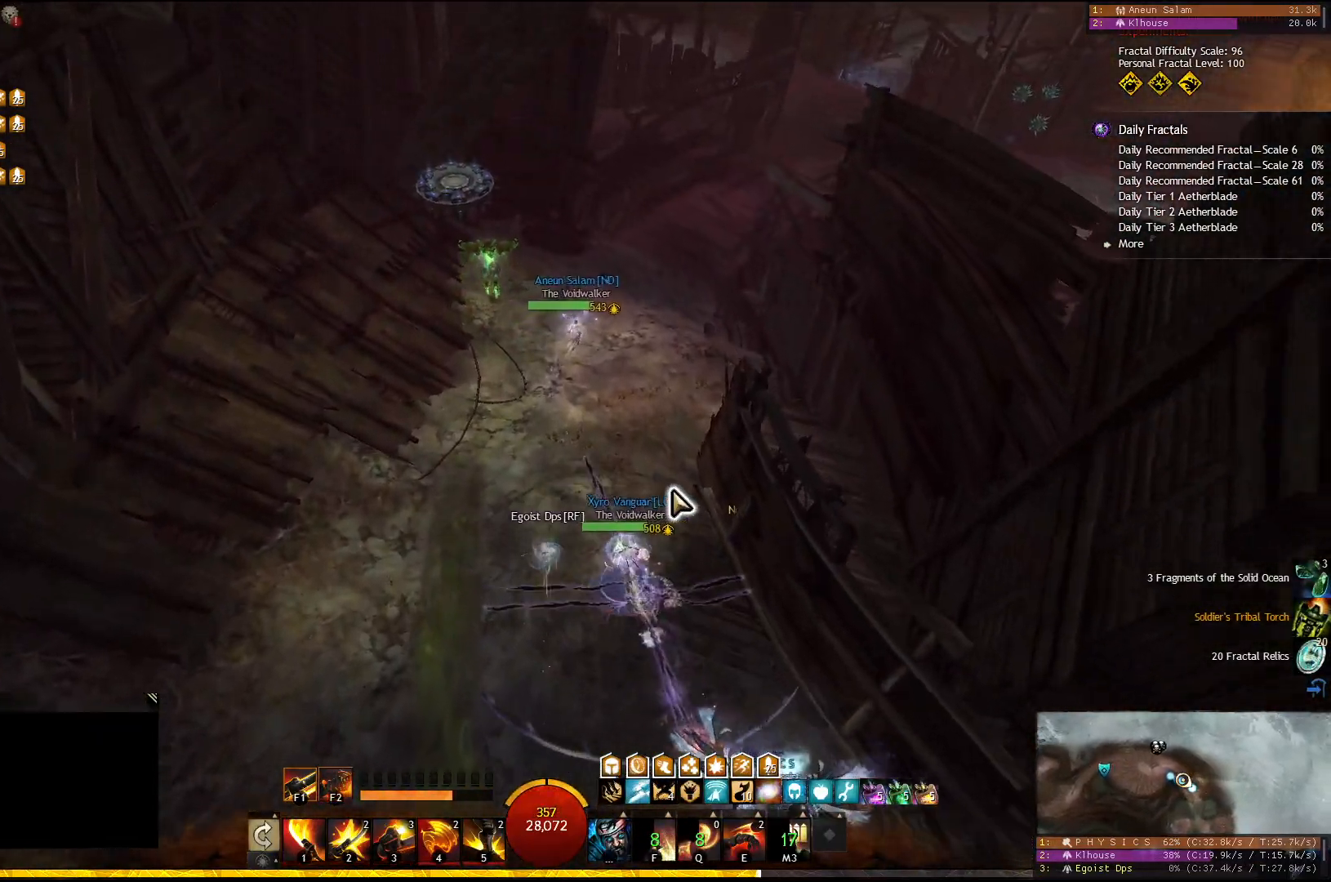
{"keys": ["w"], "events": []}
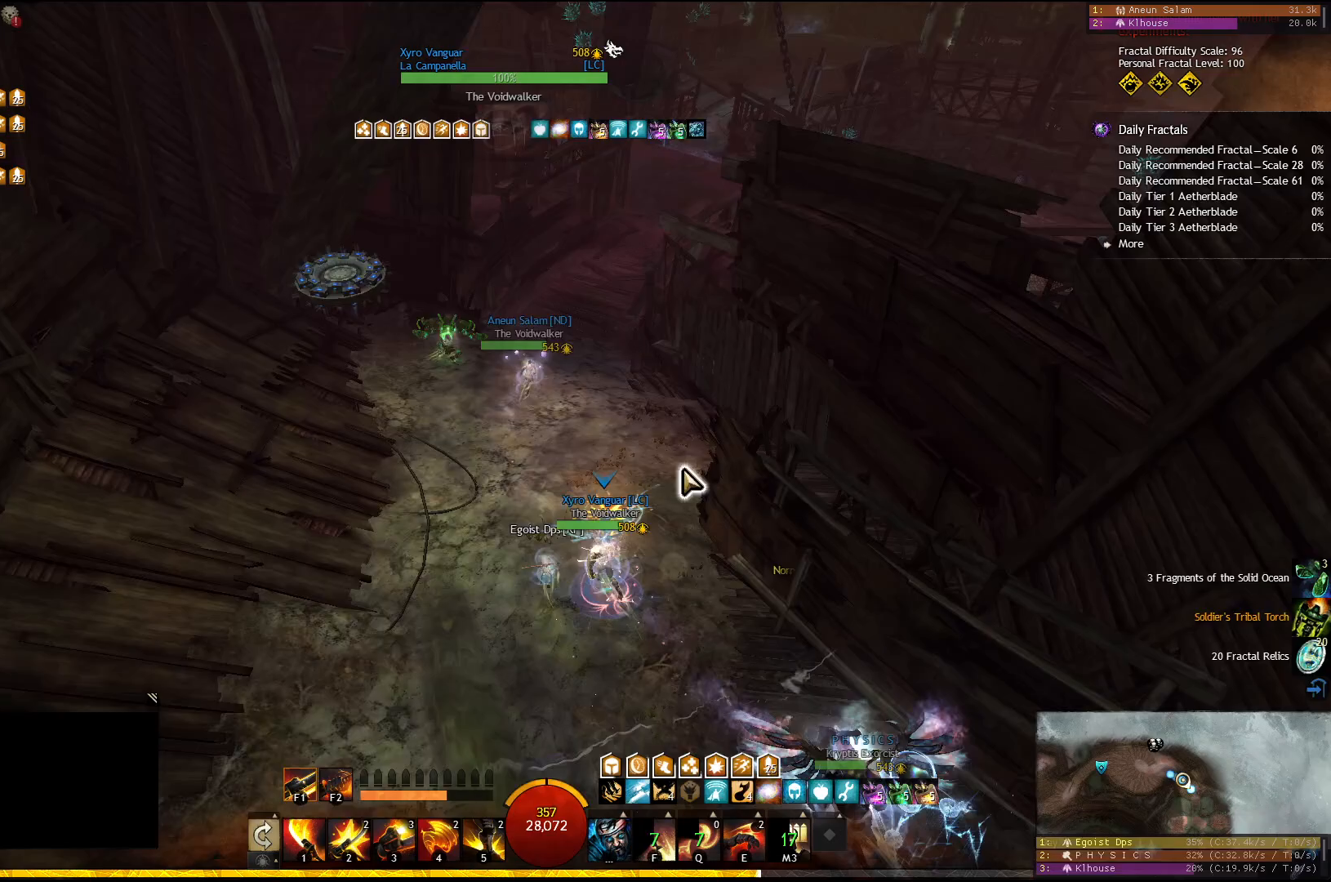
{"keys": ["f1", "w"], "events": [[417, "f1", "down"]]}
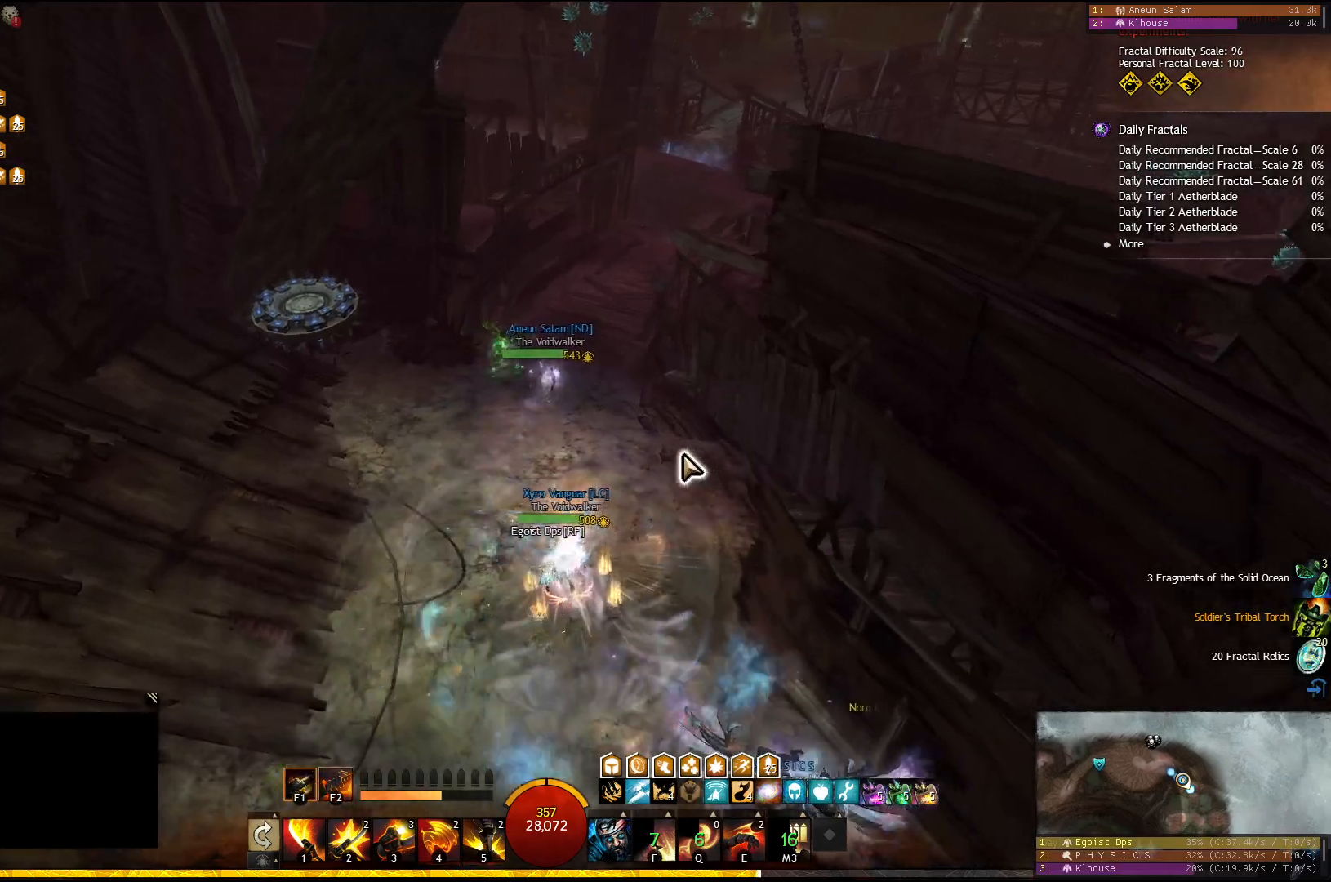
{"keys": ["w"], "events": [[17, "f1", "up"]]}
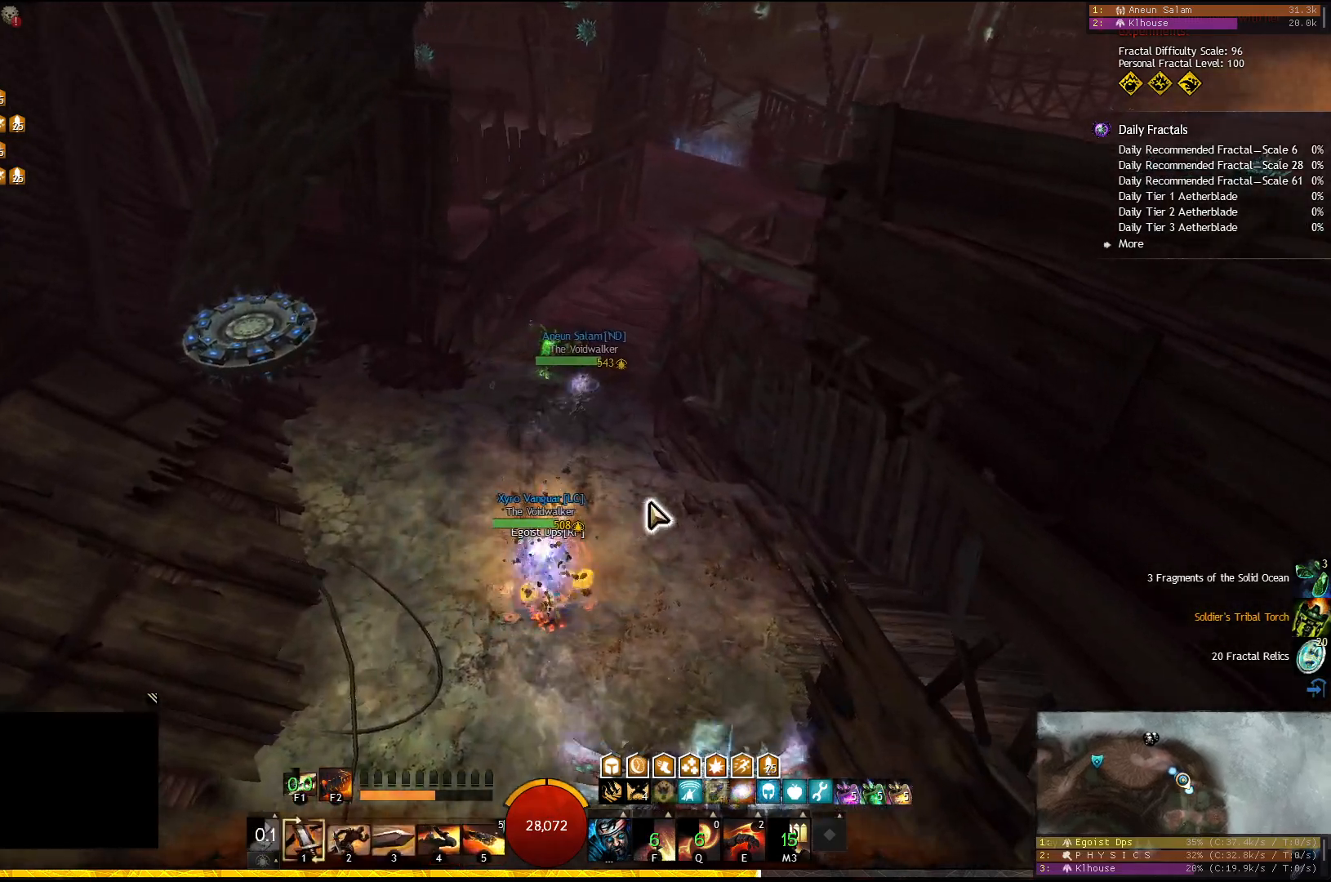
{"keys": ["w"], "events": []}
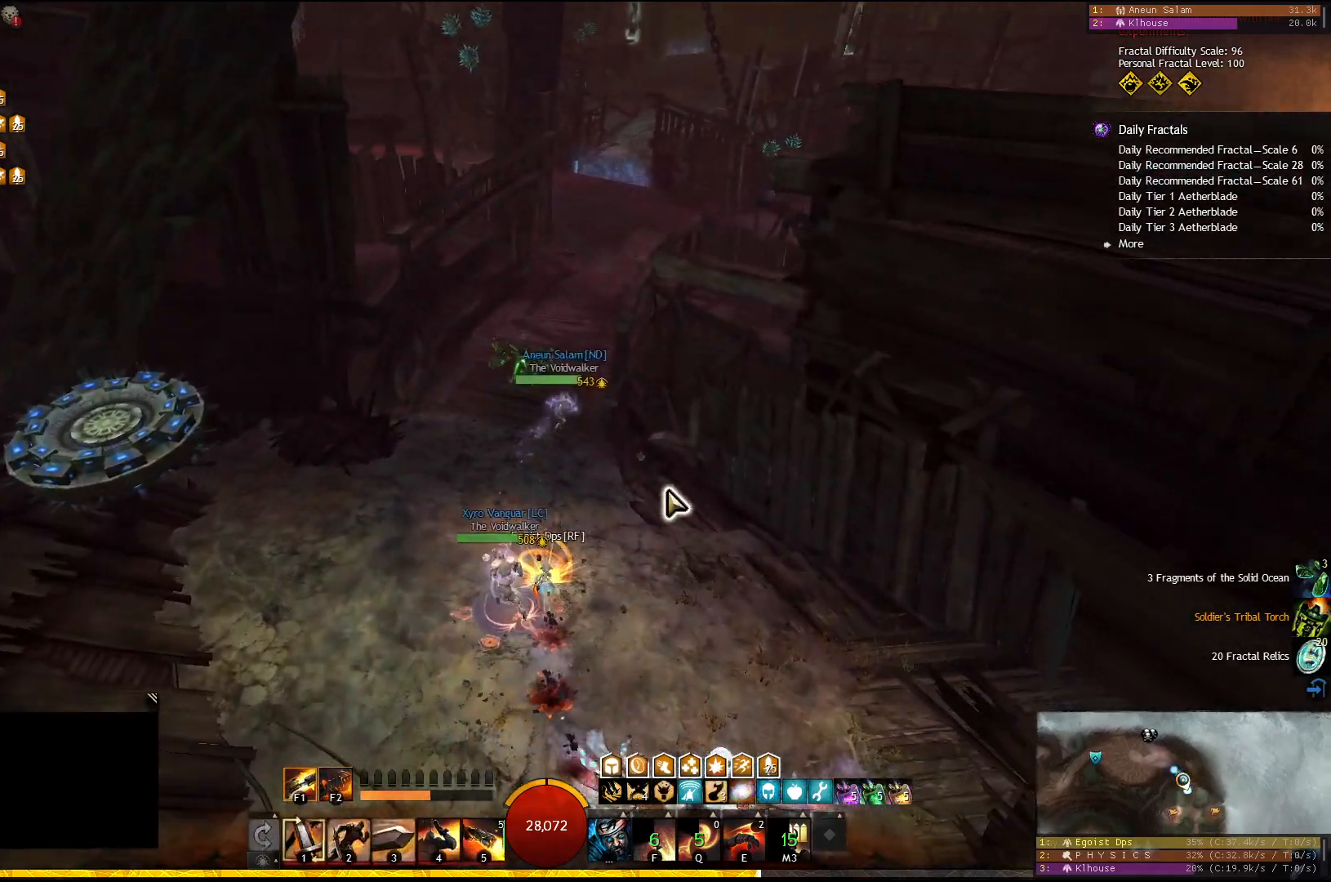
{"keys": ["w"], "events": []}
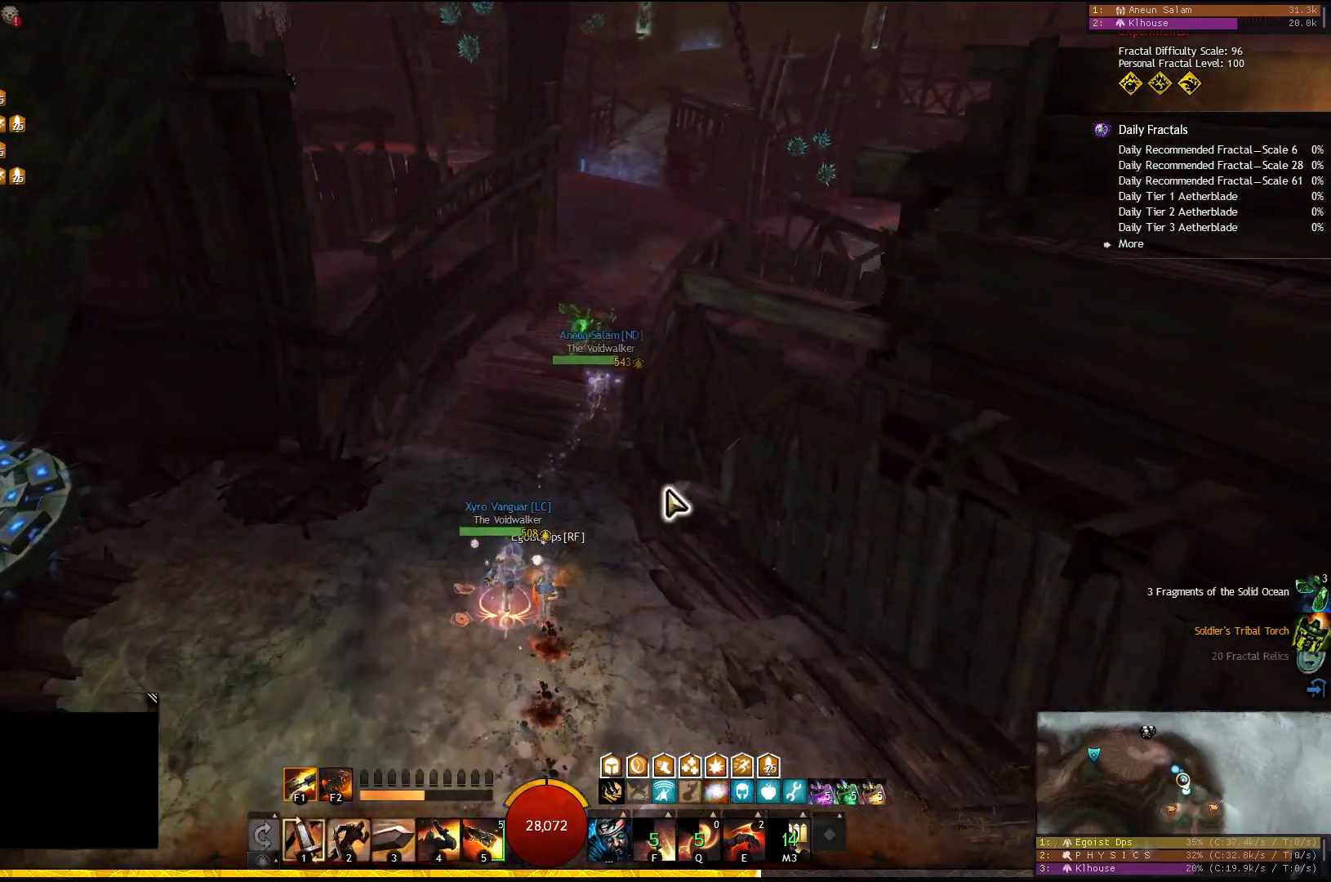
{"keys": ["w"], "events": []}
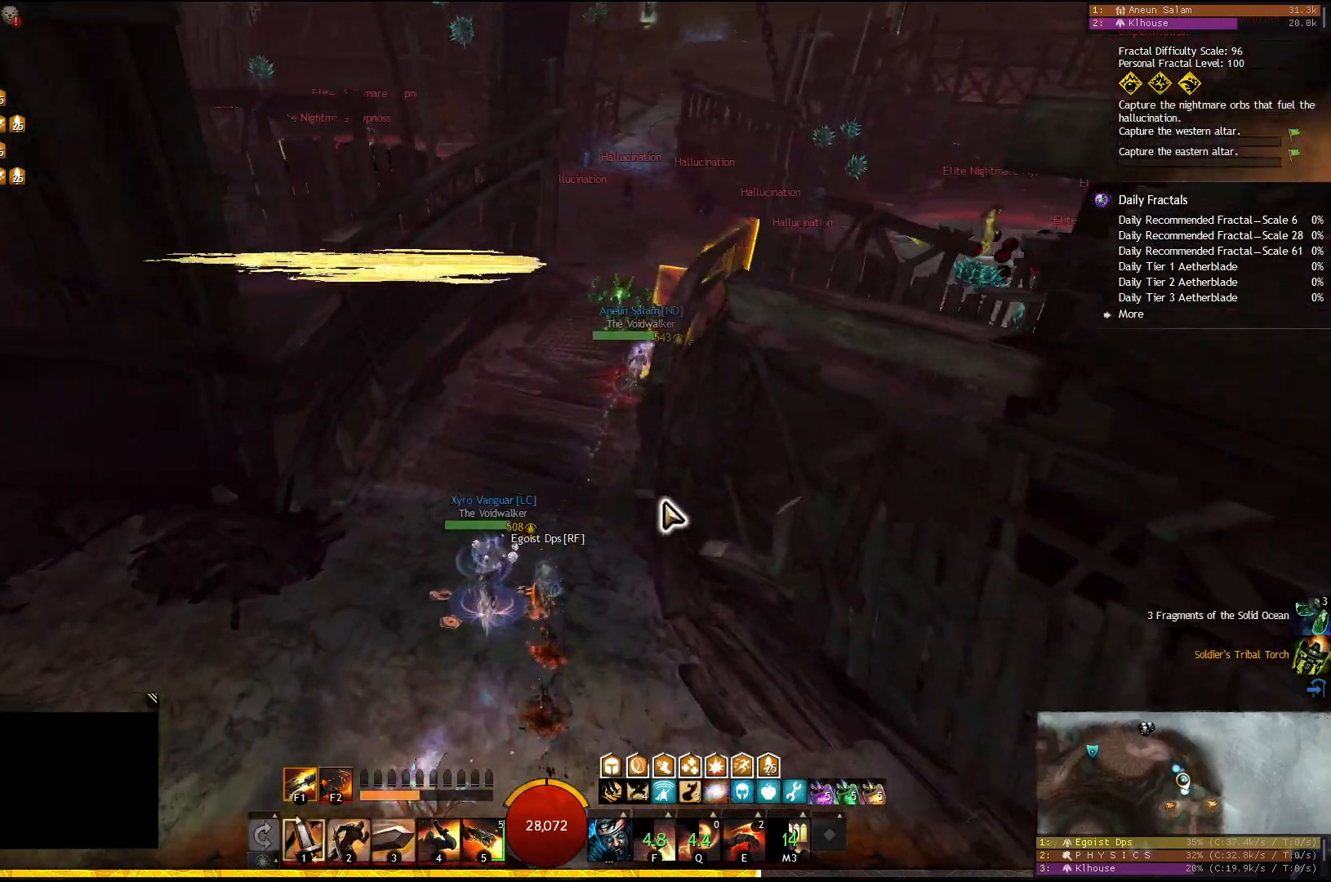
{"keys": ["w"], "events": []}
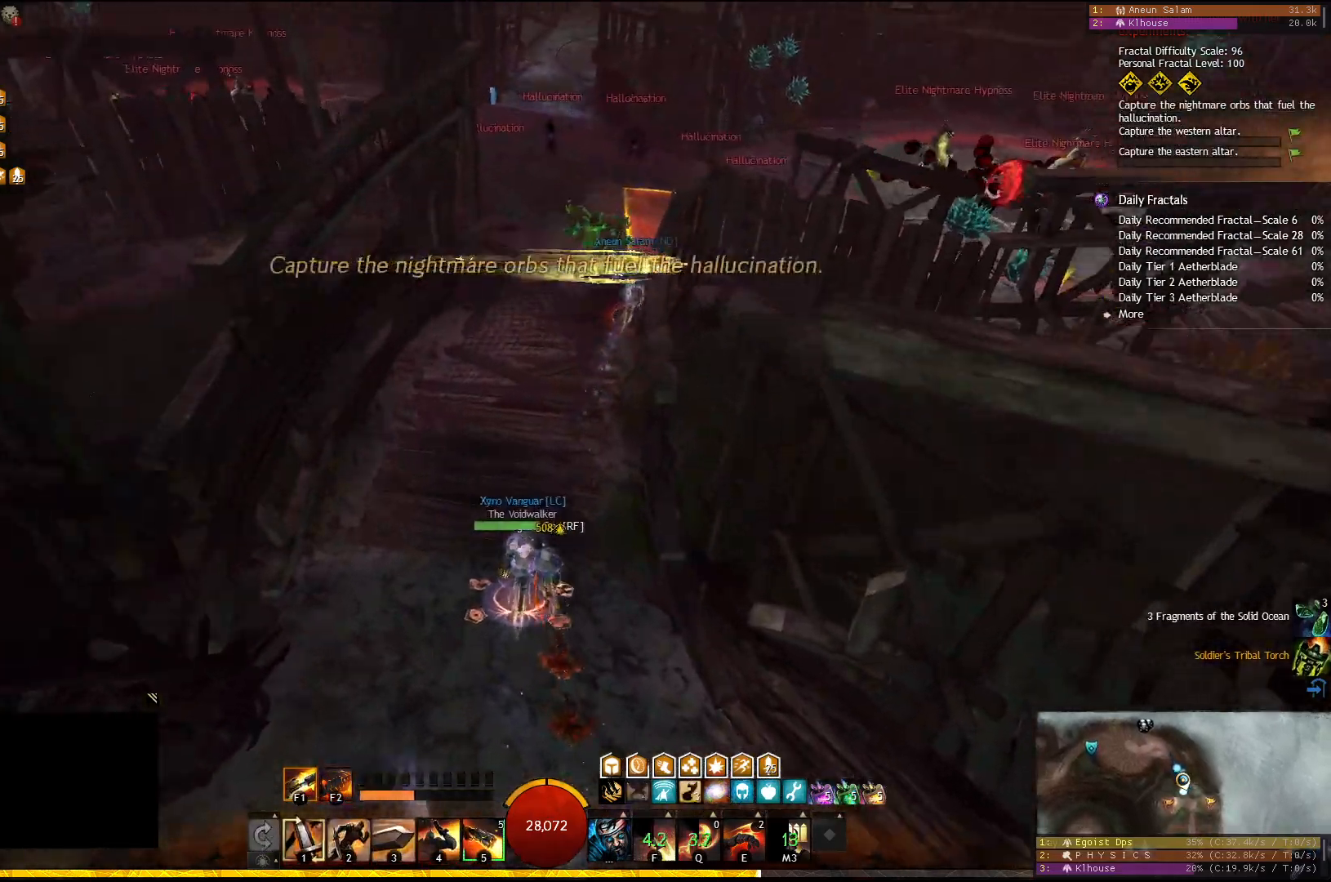
{"keys": ["w"], "events": []}
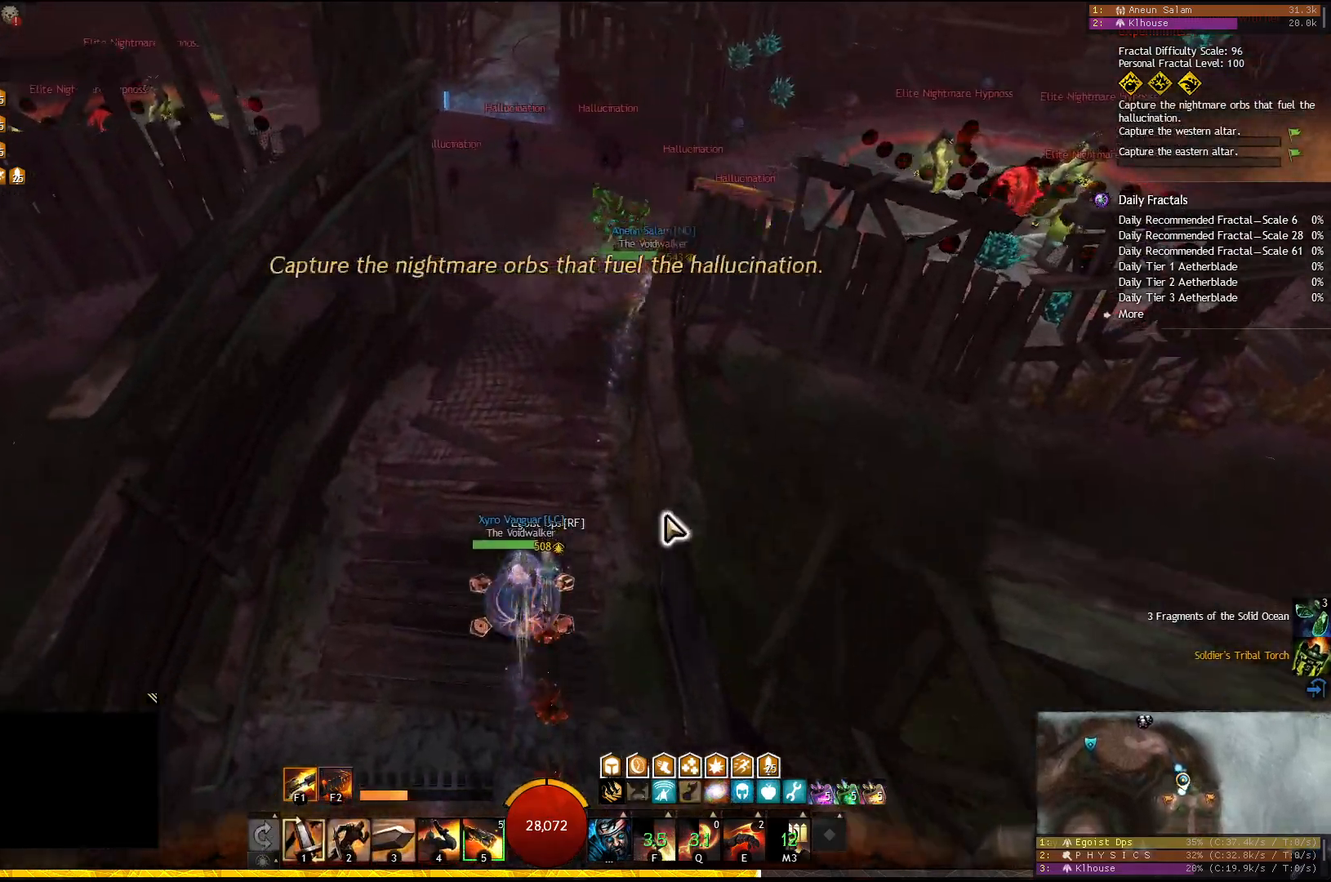
{"keys": ["w"], "events": []}
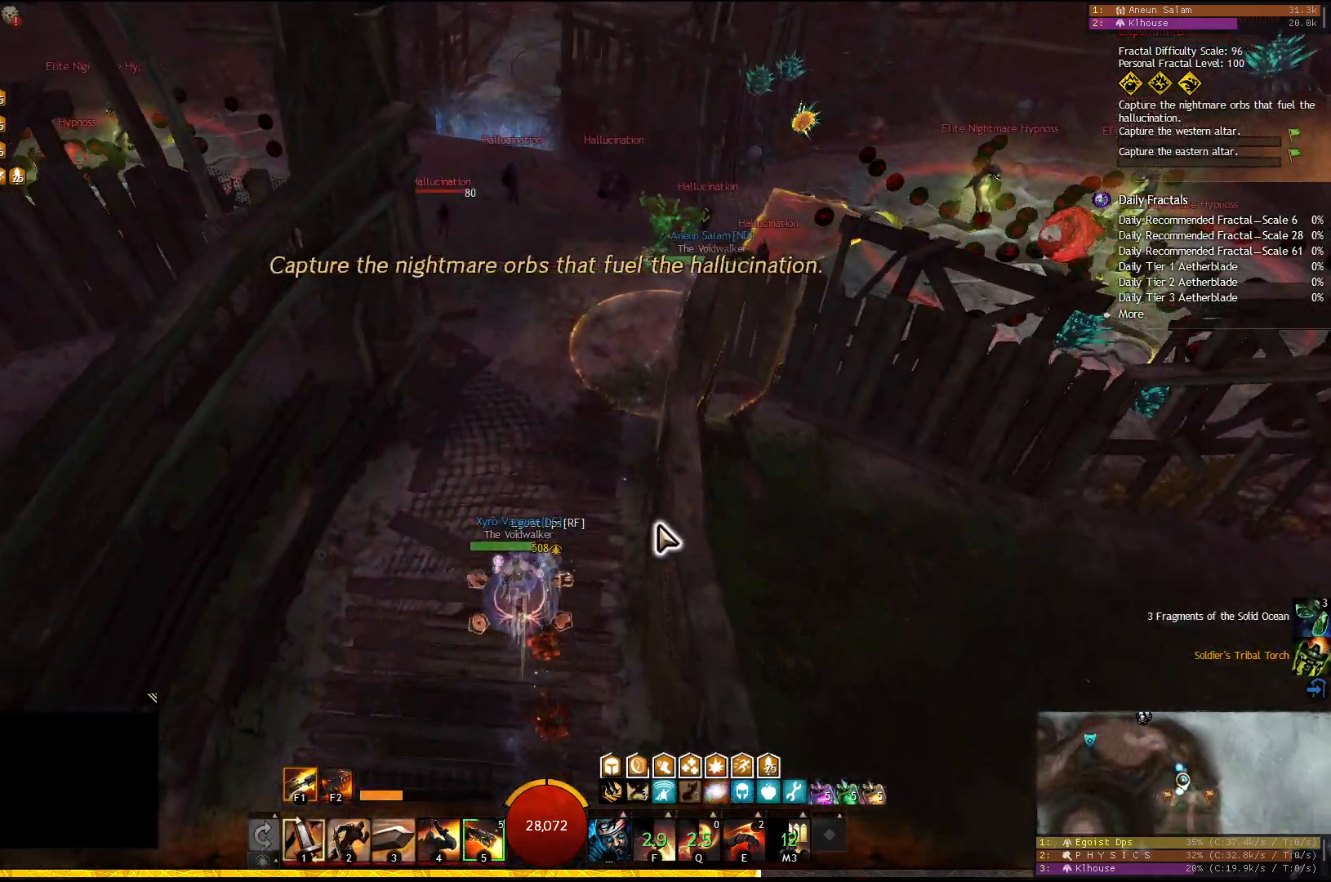
{"keys": ["w"], "events": [[133, "f1", "down"], [250, "f1", "up"]]}
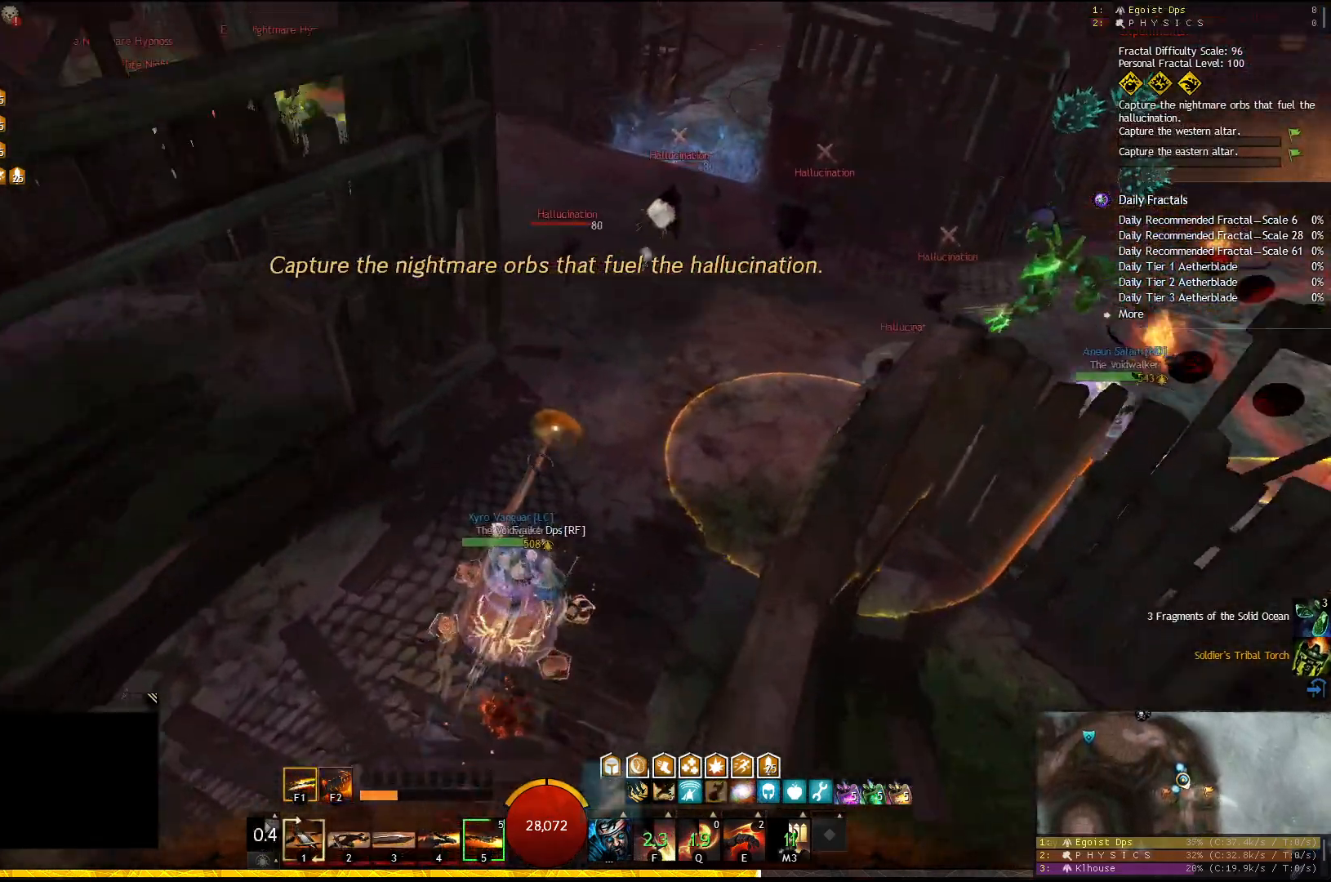
{"keys": [], "events": [[50, "5", "down"], [150, "5", "up"], [183, "5", "down"], [283, "5", "up"], [317, "5", "down"], [433, "5", "up"], [467, "w", "up"]]}
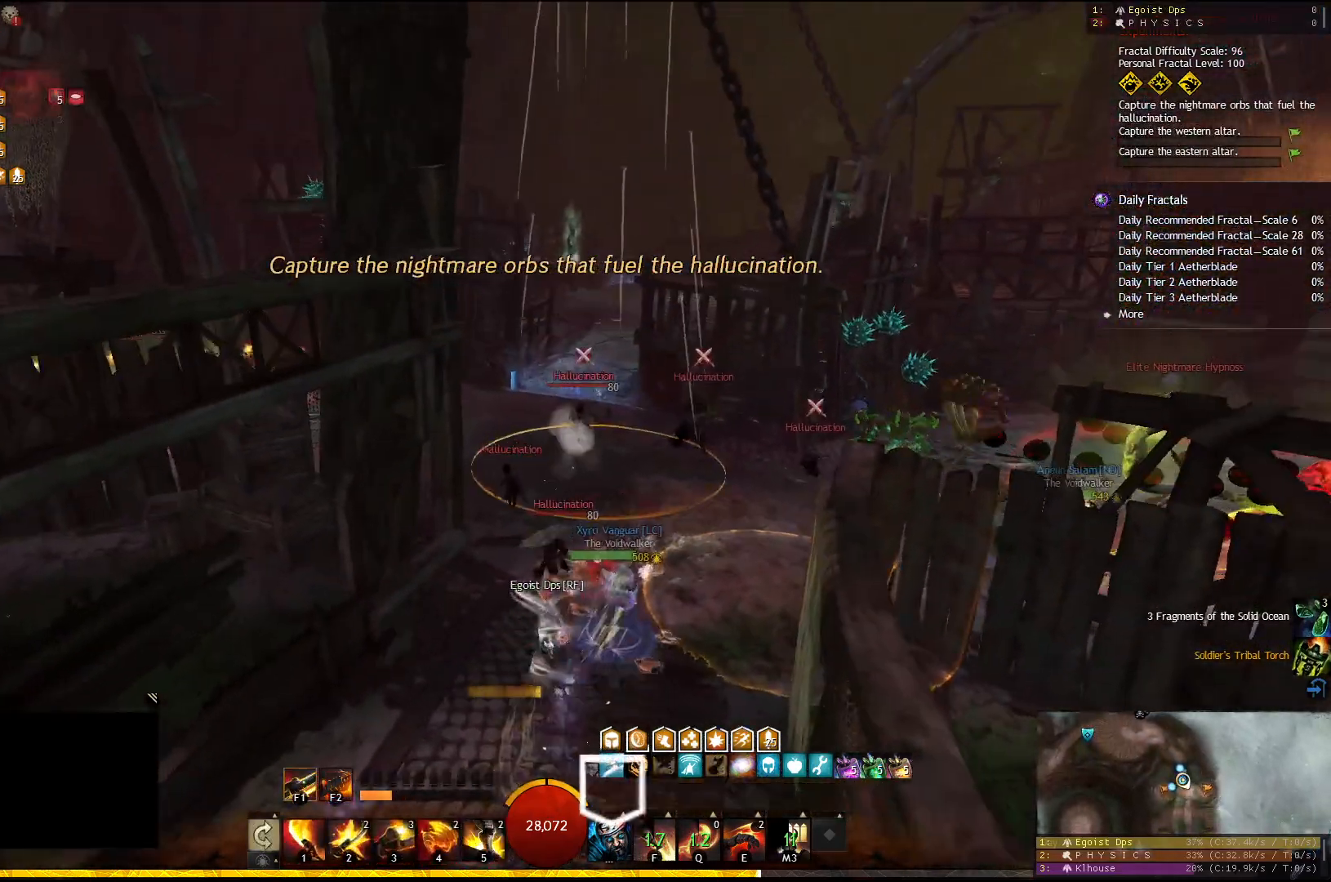
{"keys": ["w"], "events": [[333, "w", "down"]]}
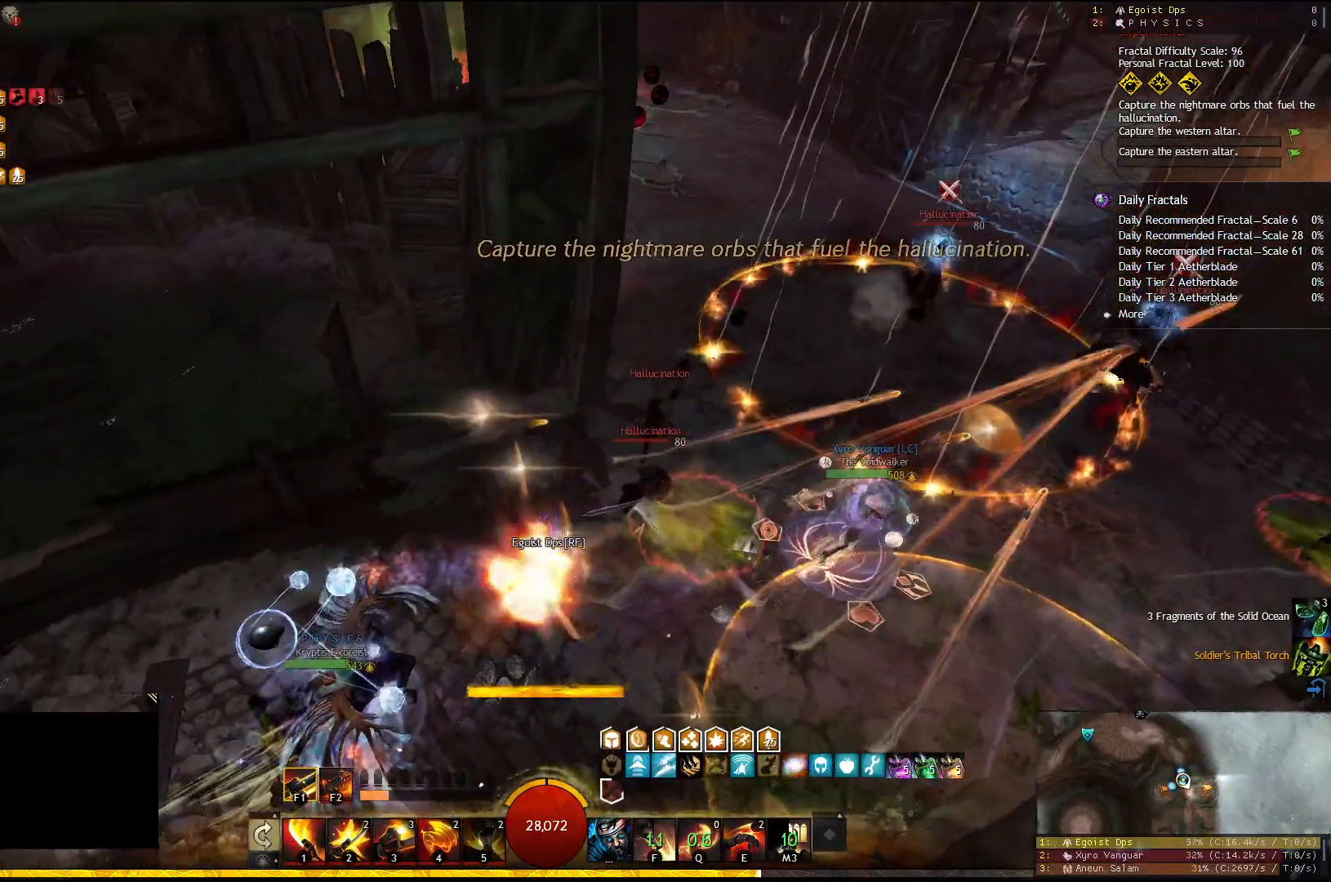
{"keys": ["d", "w"], "events": [[483, "d", "down"]]}
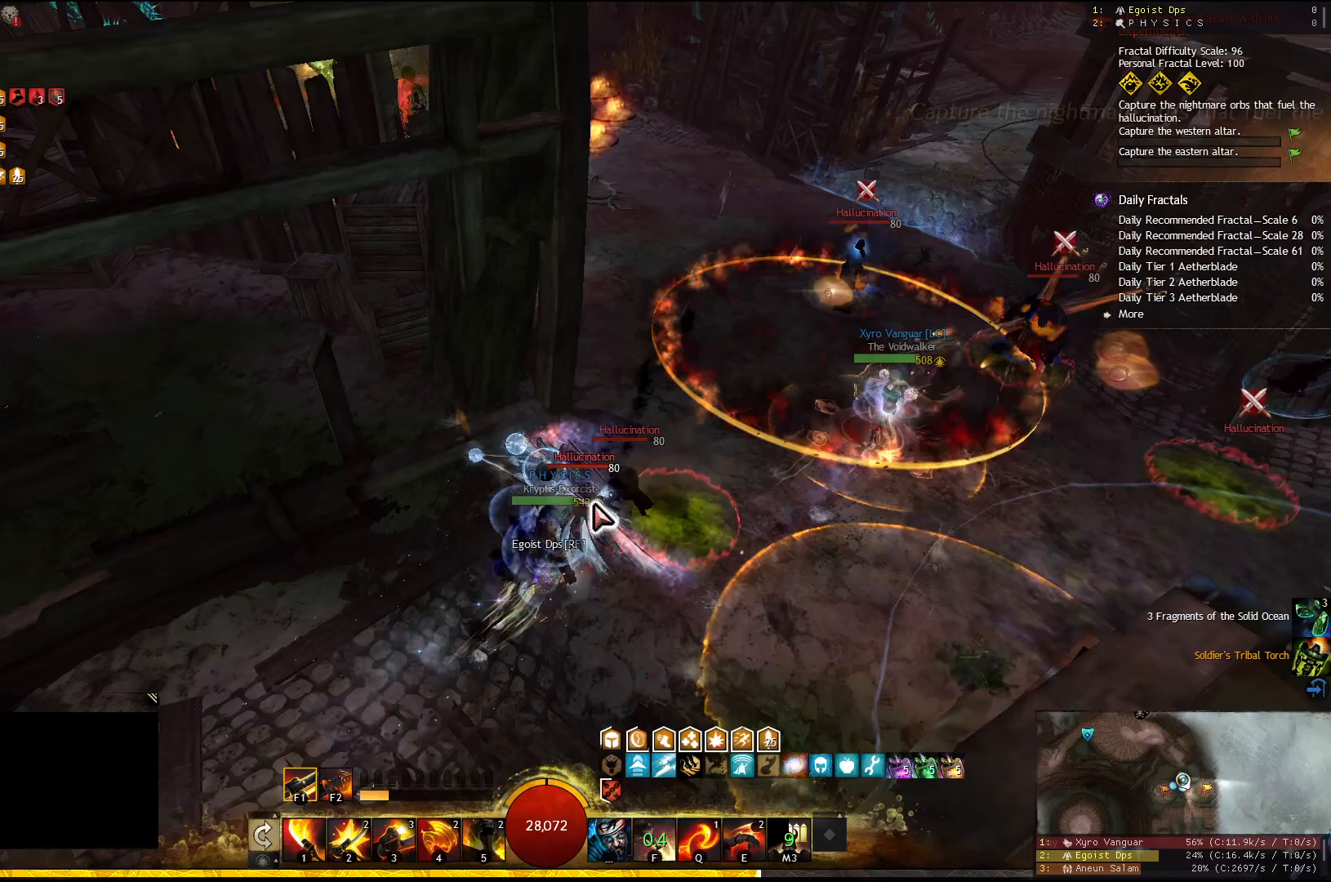
{"keys": ["d", "w"], "events": []}
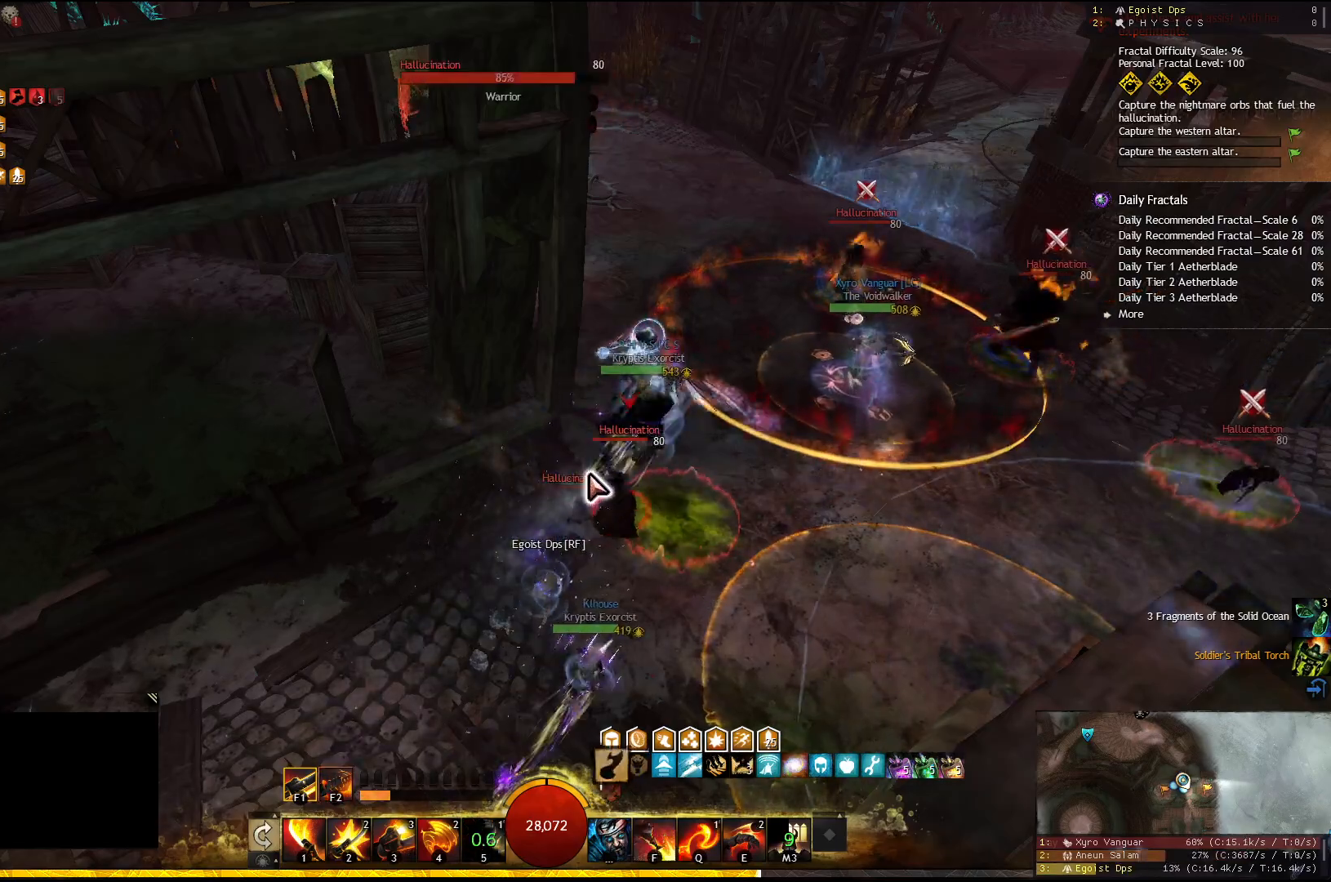
{"keys": ["d", "w"], "events": []}
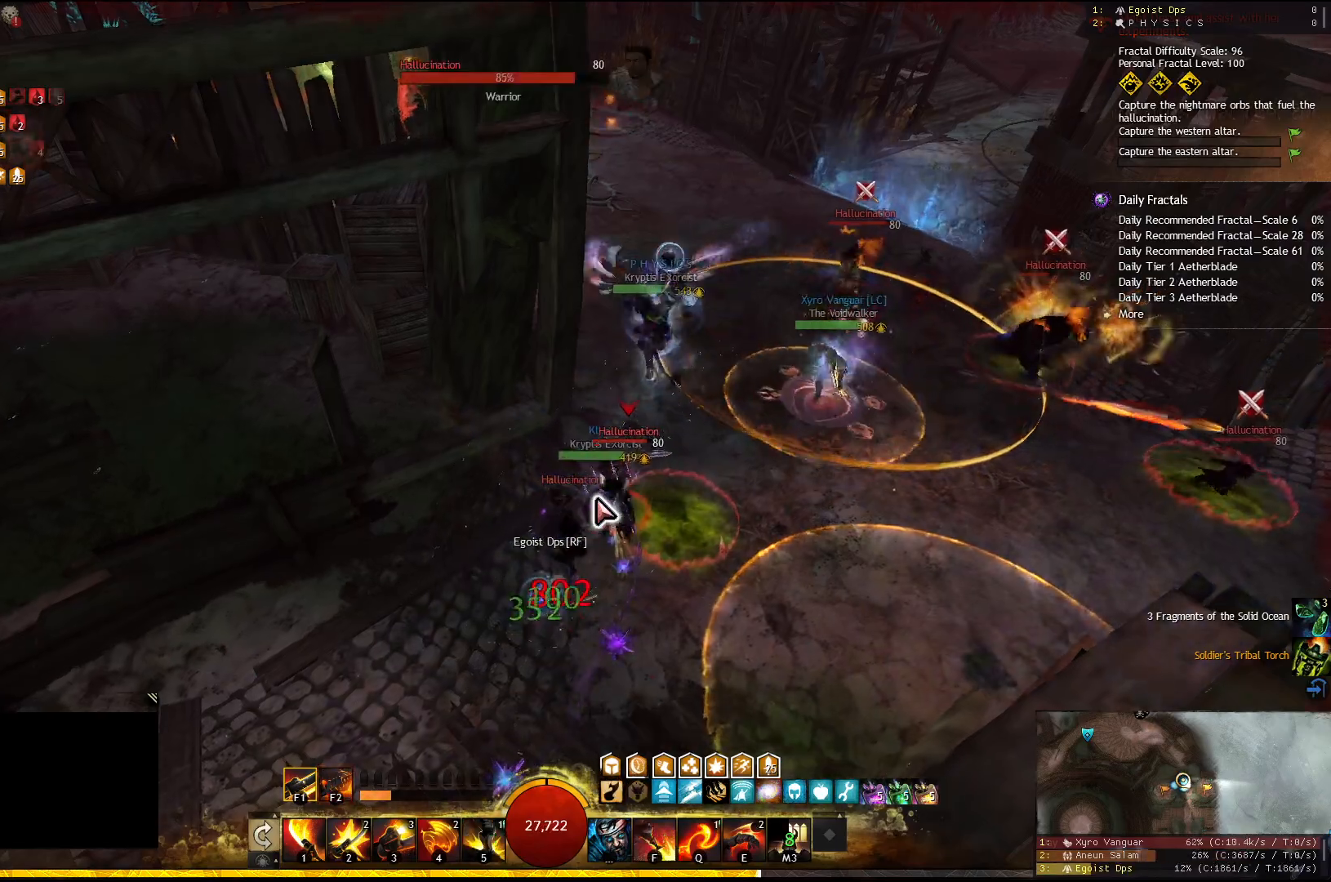
{"keys": ["w"], "events": [[450, "d", "up"]]}
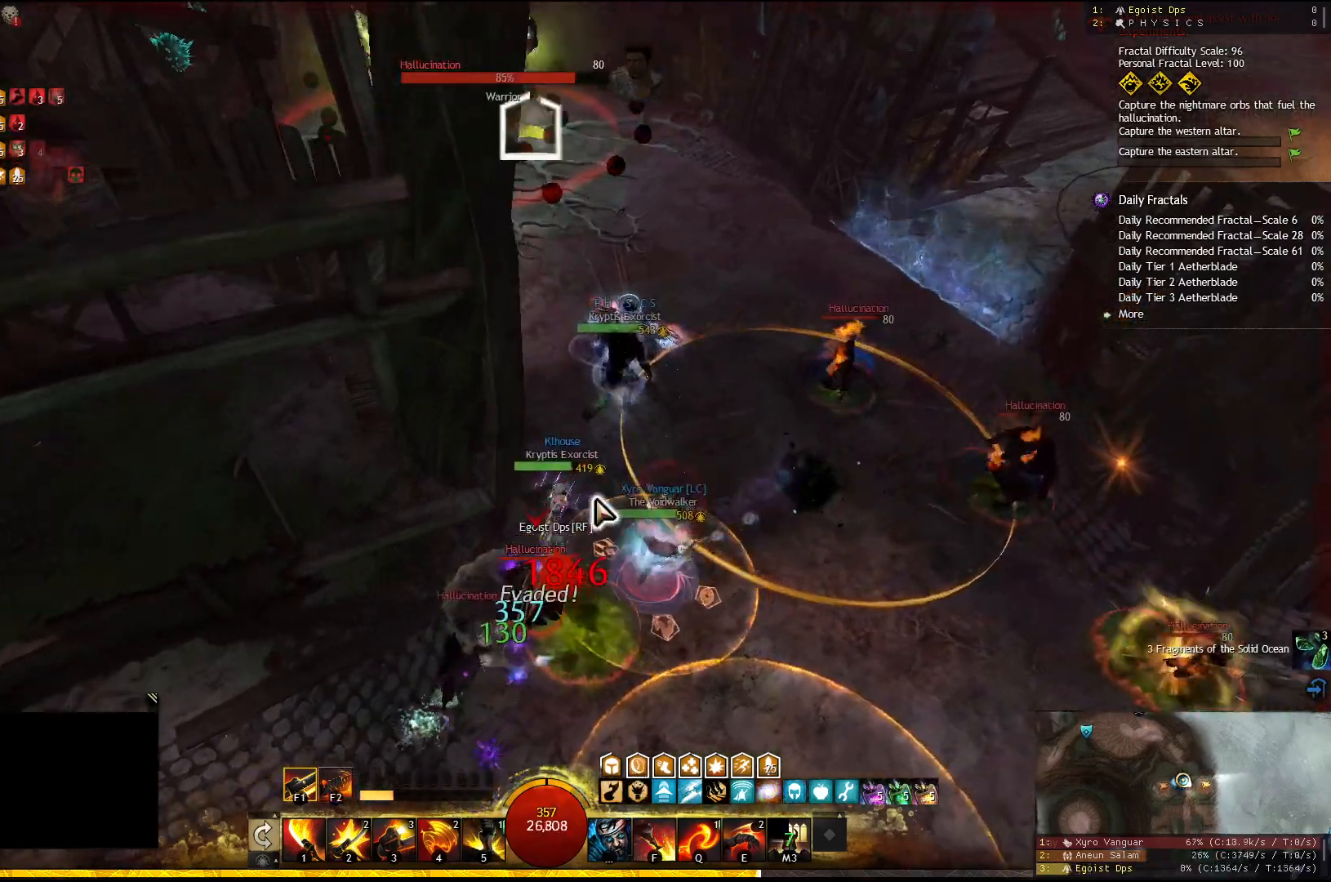
{"keys": ["d", "w"], "events": [[500, "d", "down"]]}
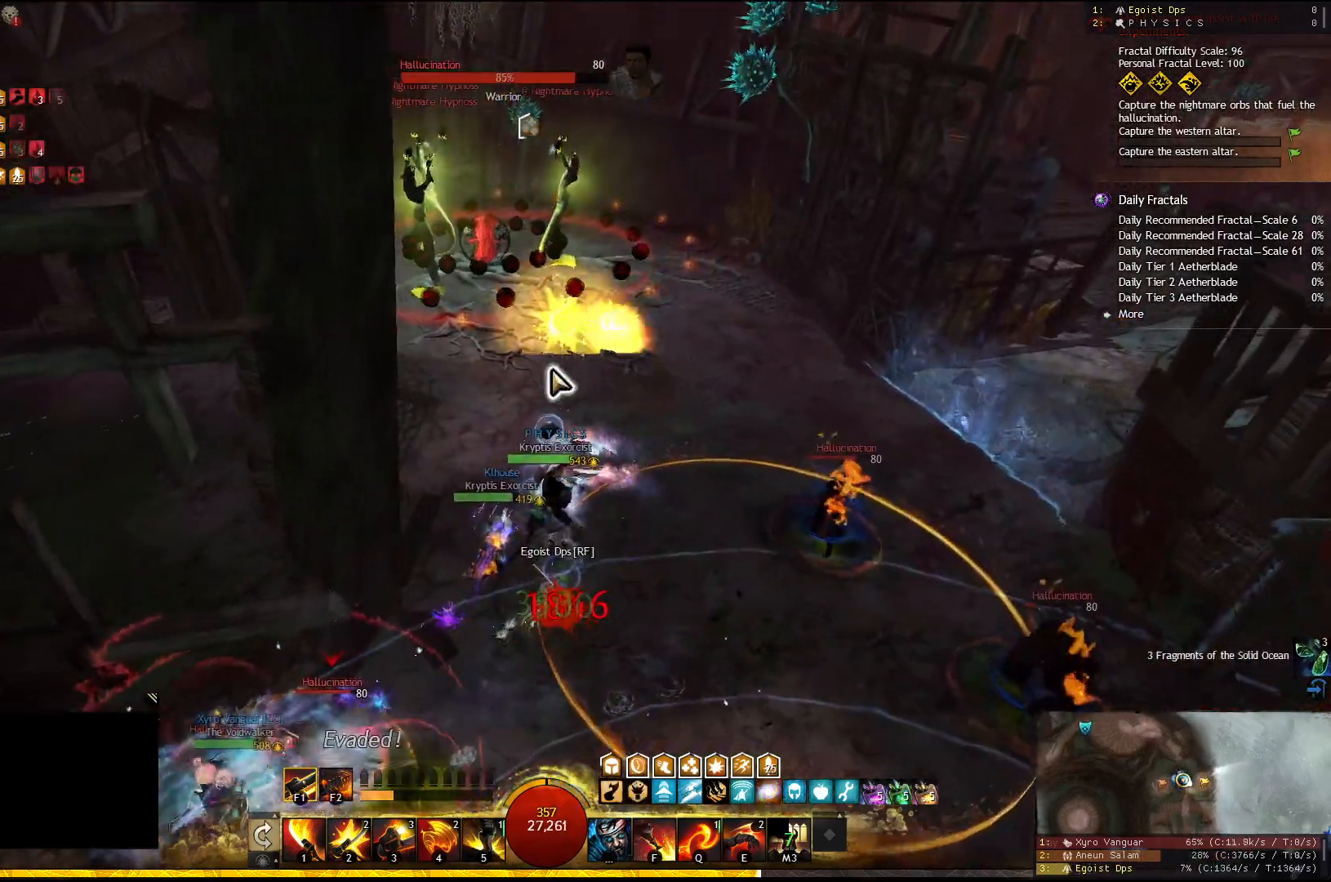
{"keys": ["w"], "events": [[117, "d", "up"]]}
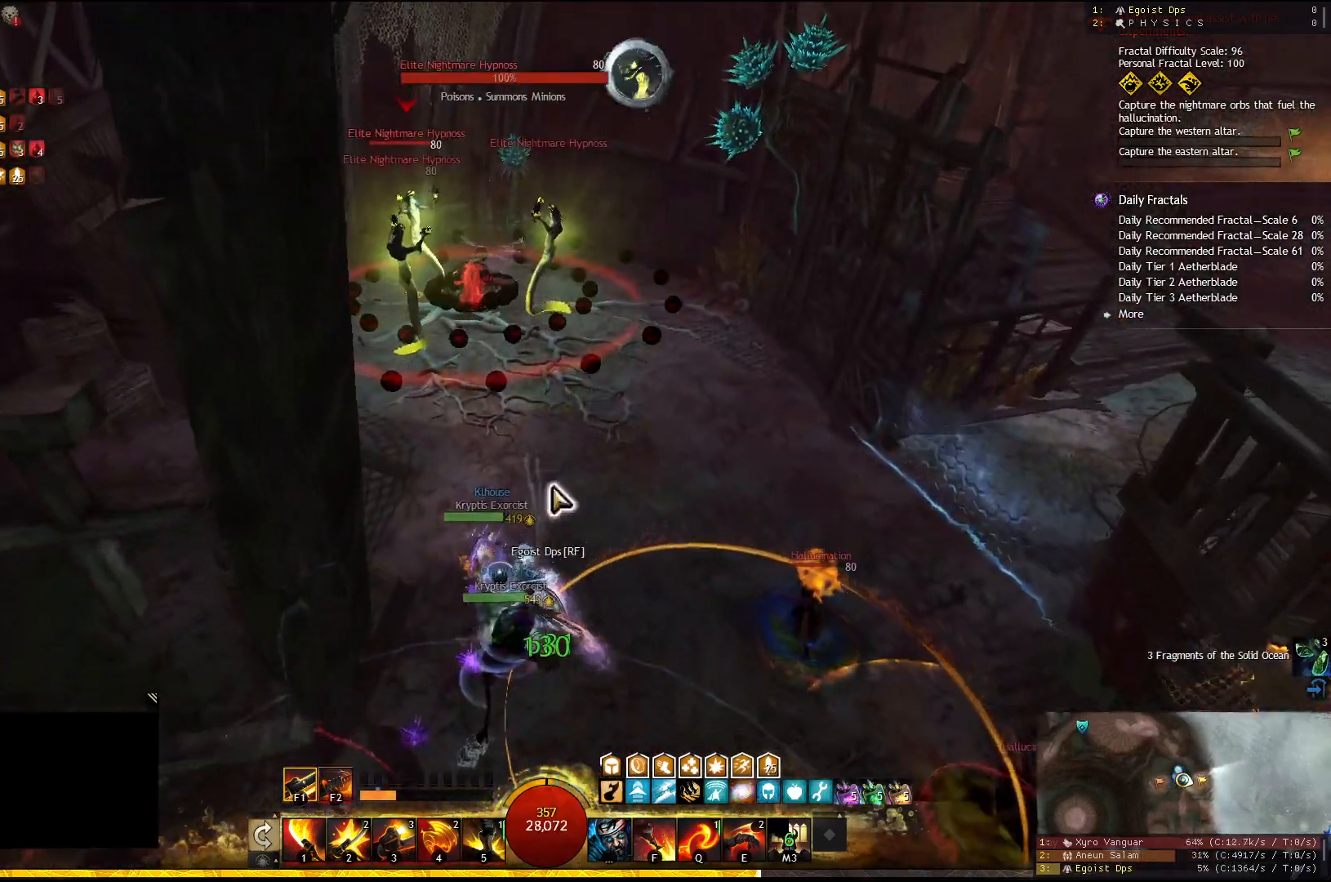
{"keys": [], "events": [[250, "w", "up"]]}
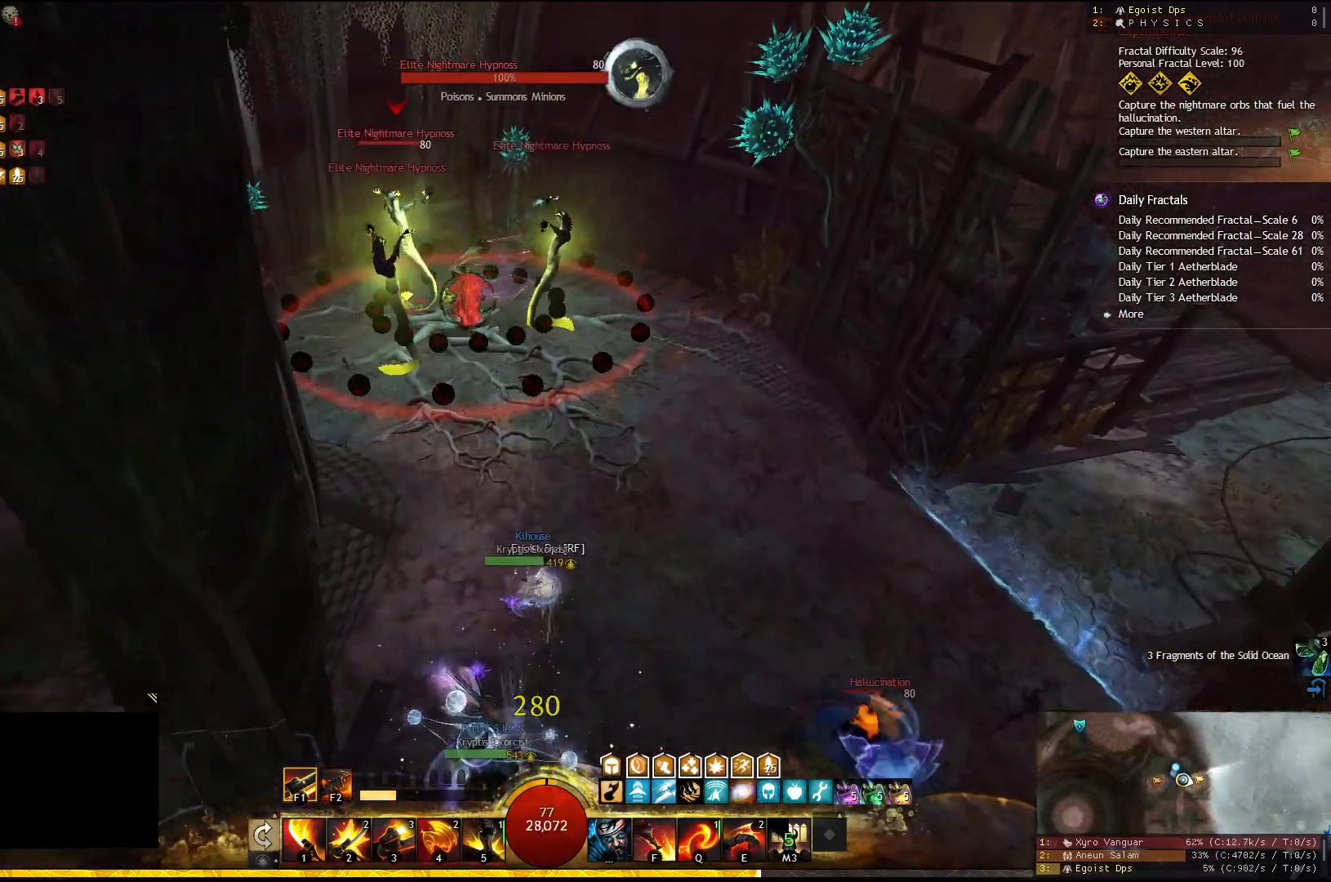
{"keys": [], "events": [[100, "4", "down"], [217, "4", "up"], [233, "4", "down"], [350, "4", "up"], [367, "4", "down"], [483, "4", "up"]]}
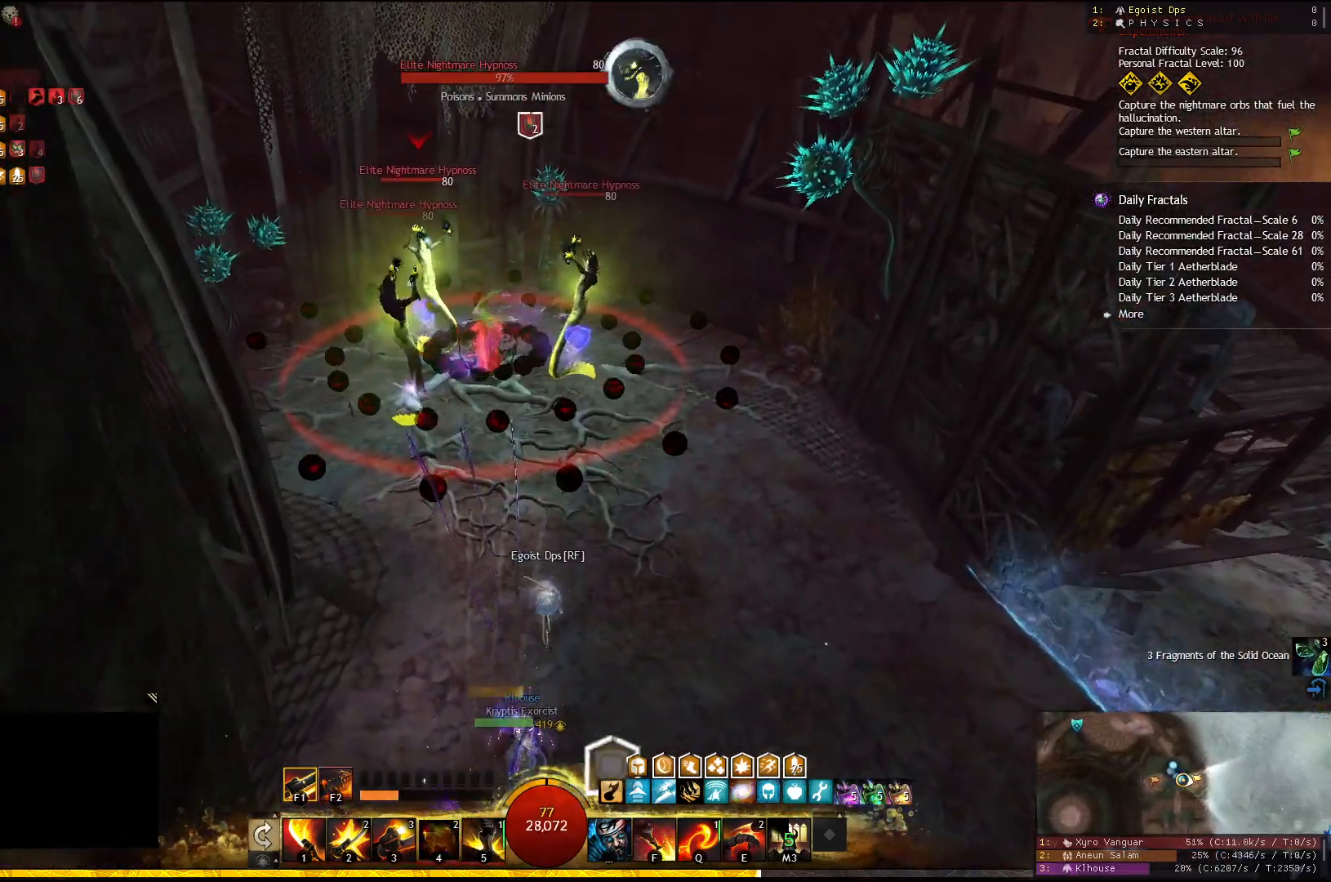
{"keys": [], "events": [[167, "3", "down"], [250, "3", "up"], [283, "3", "down"], [383, "3", "up"]]}
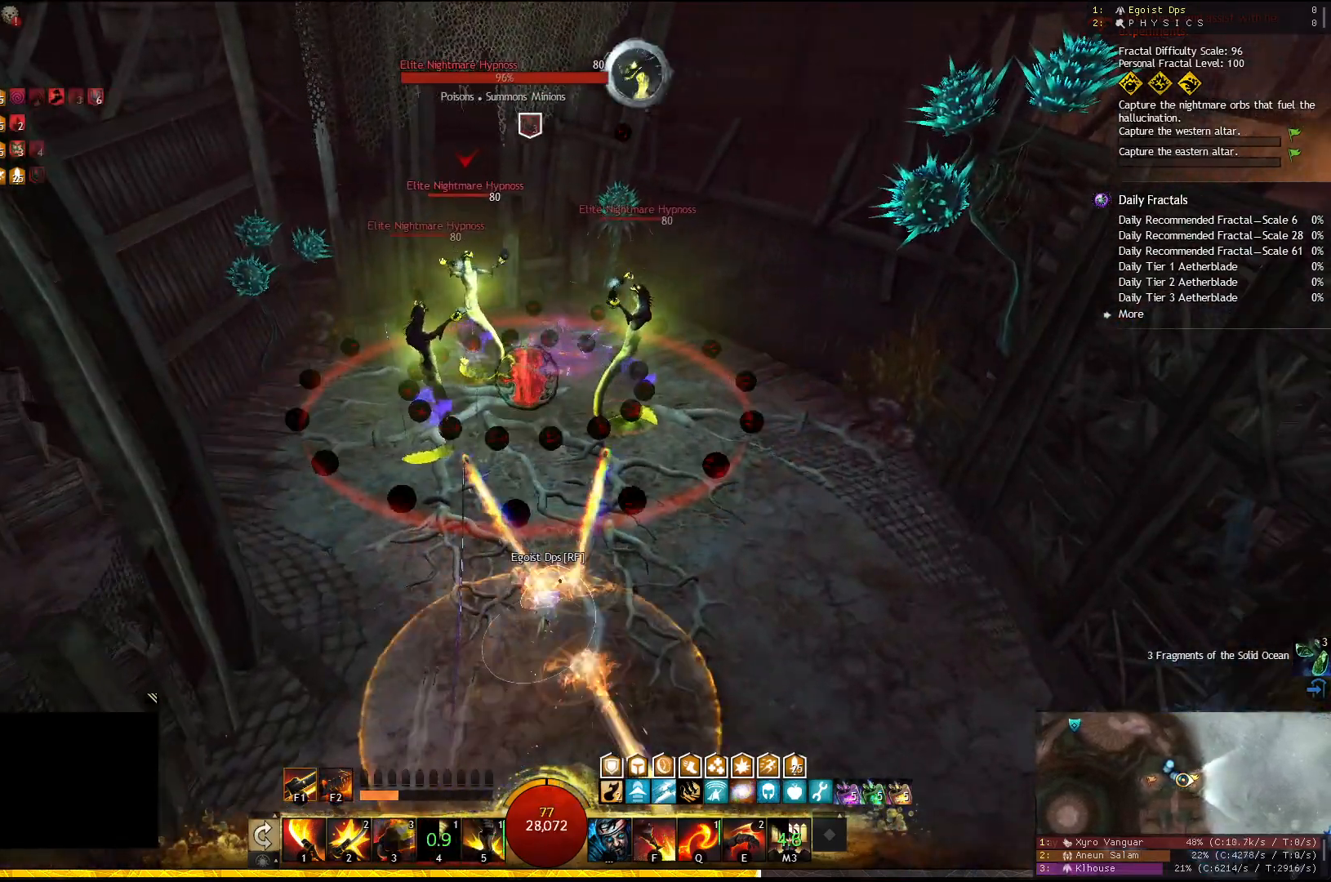
{"keys": [], "events": [[167, "s", "down"], [317, "s", "up"]]}
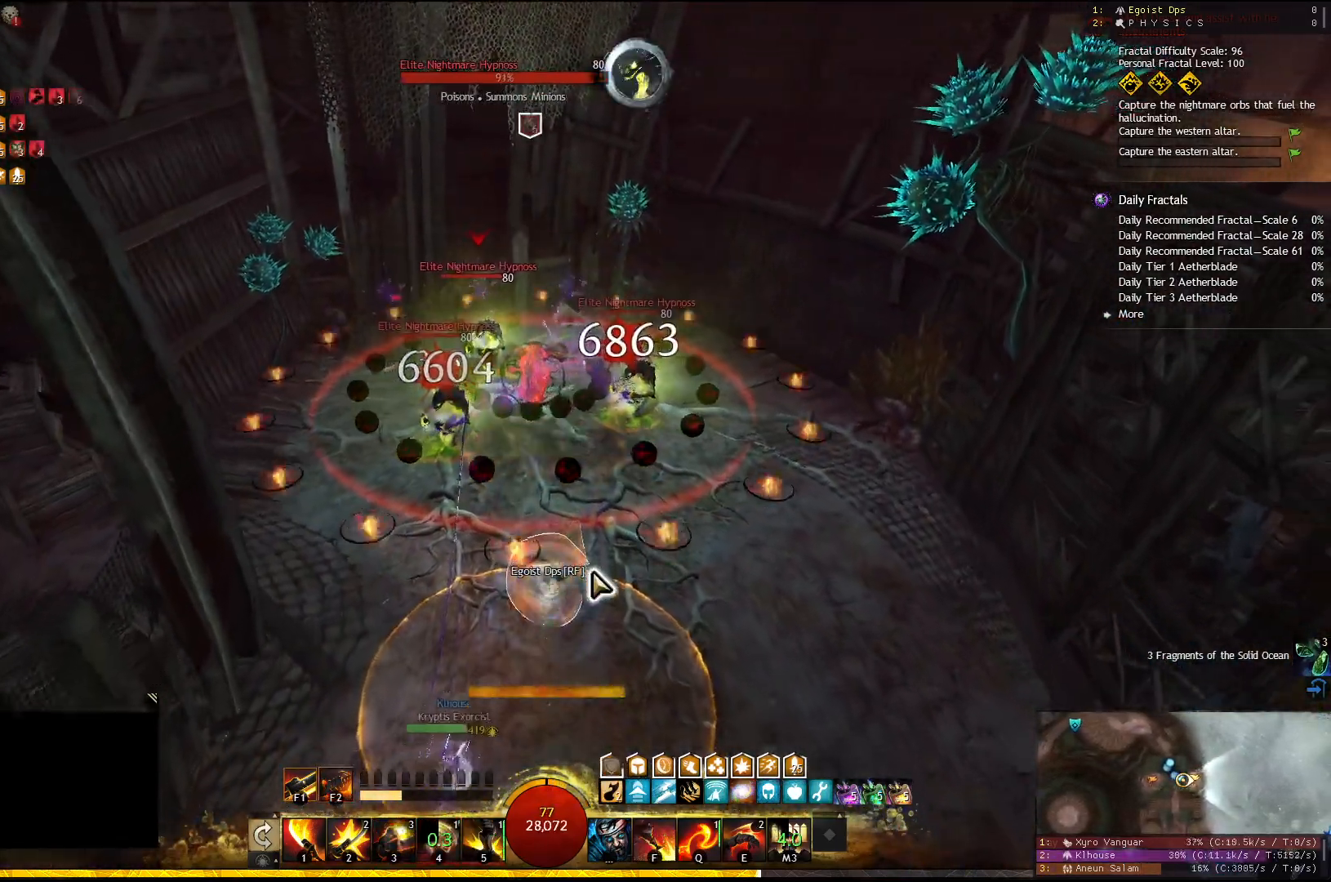
{"keys": ["w"], "events": [[183, "a", "down"], [317, "w", "down"], [467, "a", "up"]]}
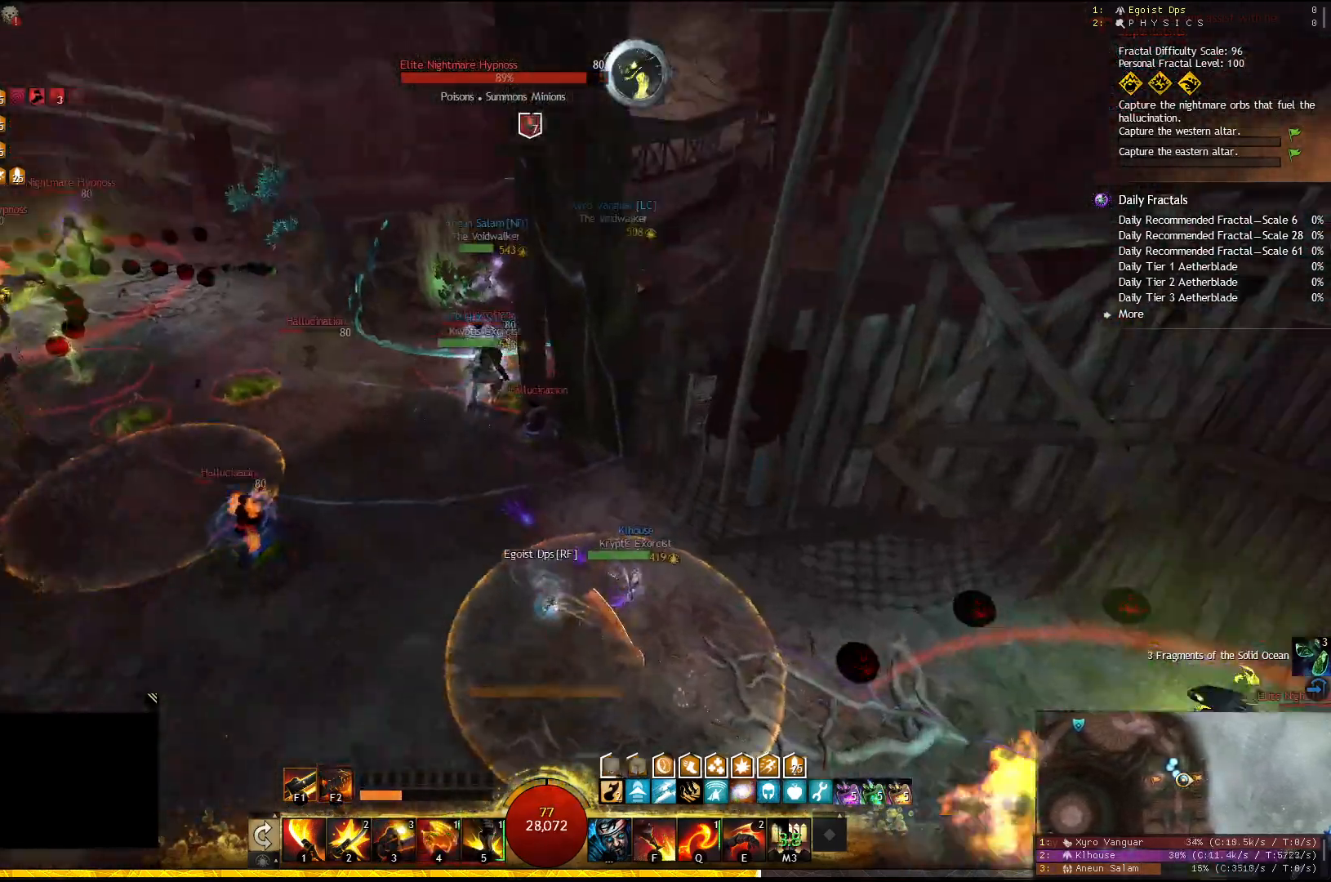
{"keys": ["a", "w"], "events": [[133, "a", "down"]]}
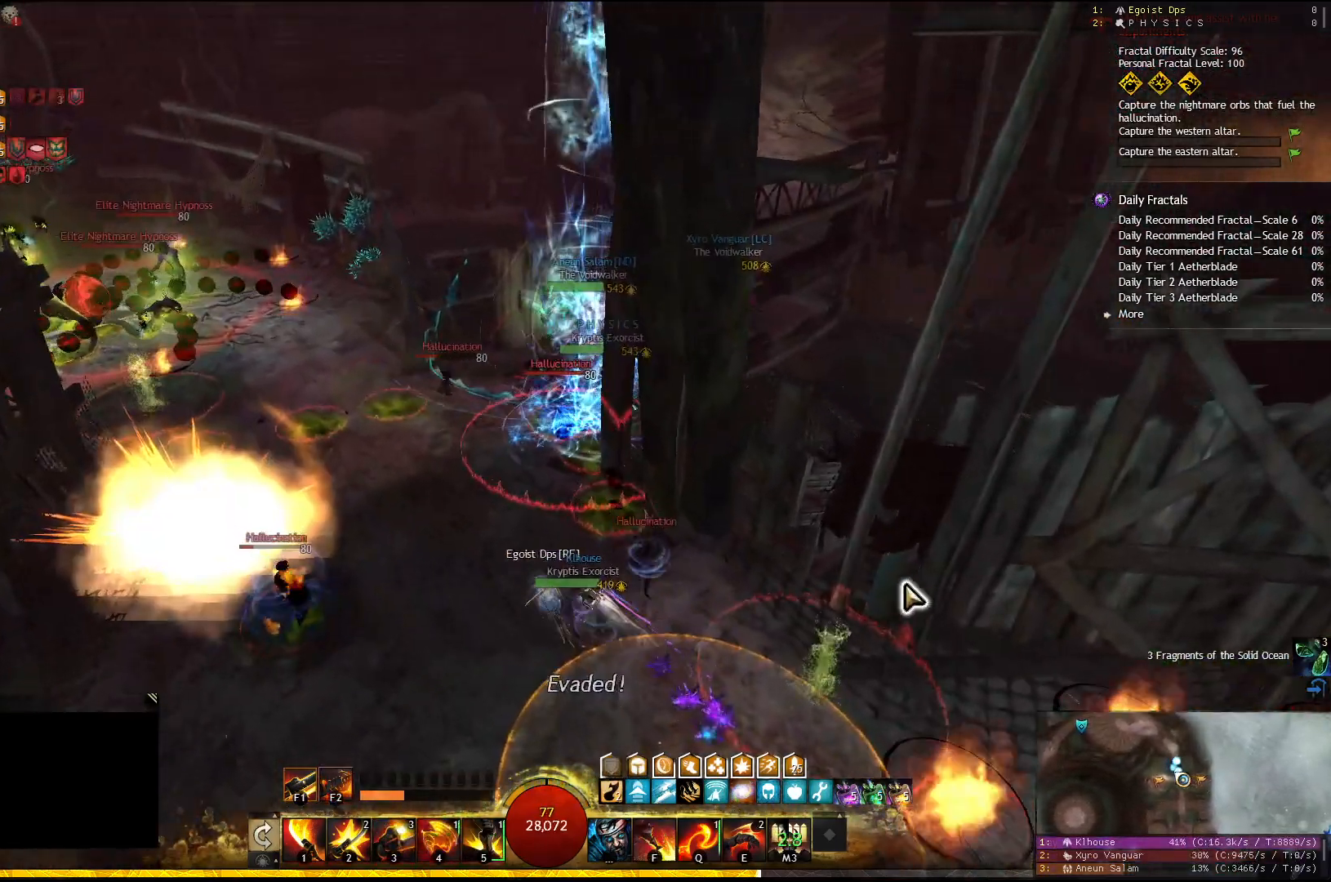
{"keys": ["a", "w"], "events": [[250, "a", "up"], [300, "a", "down"]]}
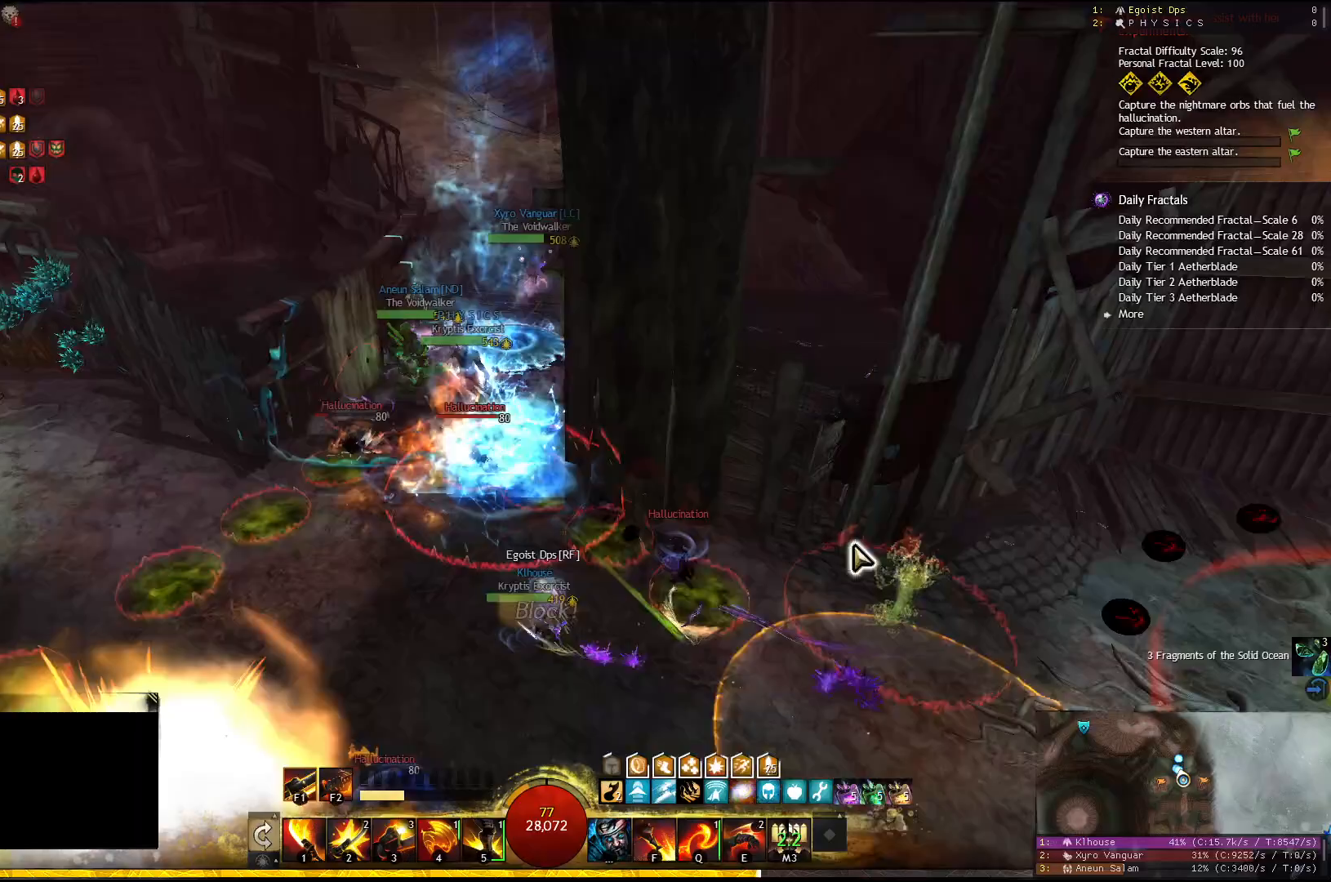
{"keys": ["a"], "events": [[17, "w", "up"]]}
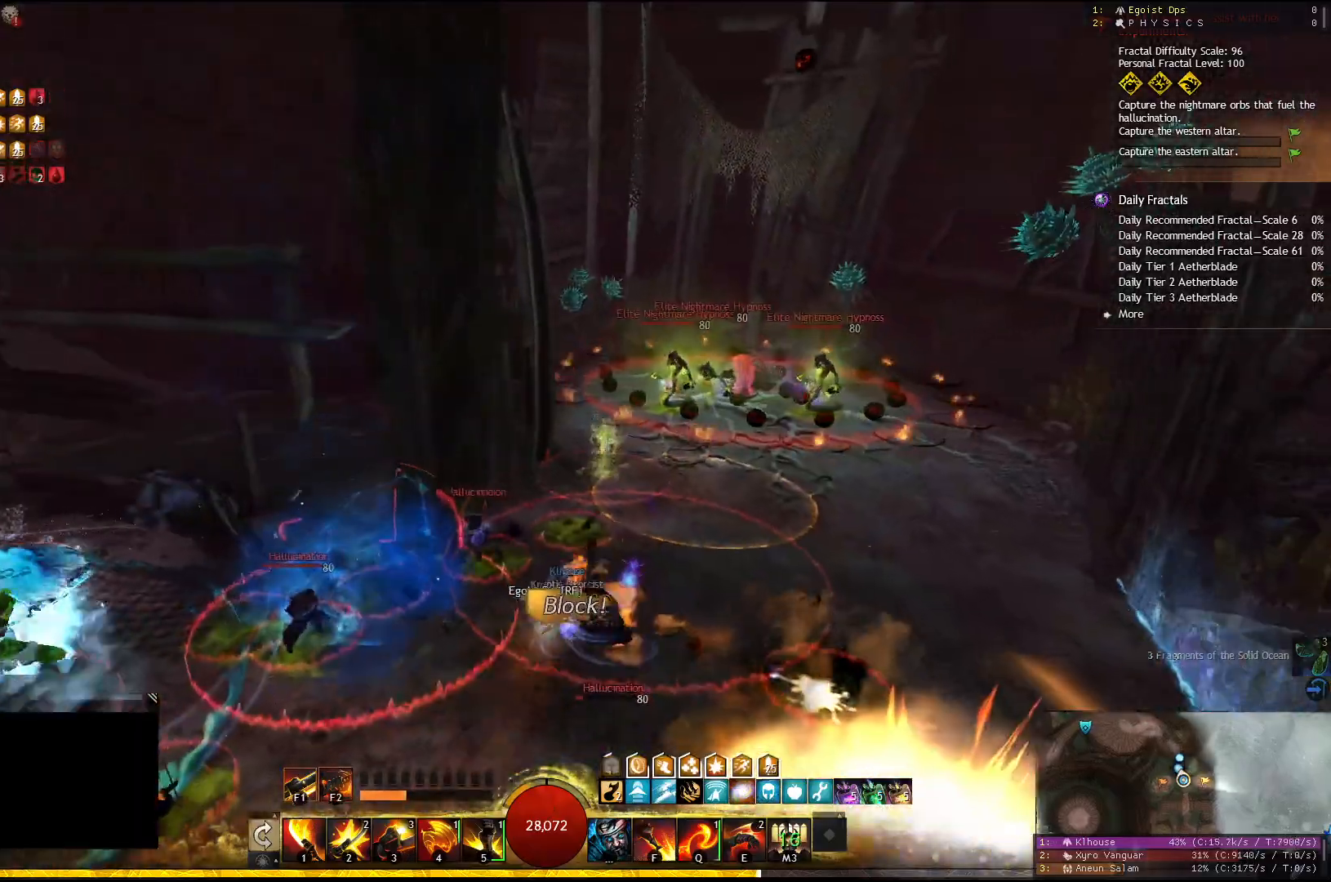
{"keys": ["a", "w"], "events": [[250, "w", "down"]]}
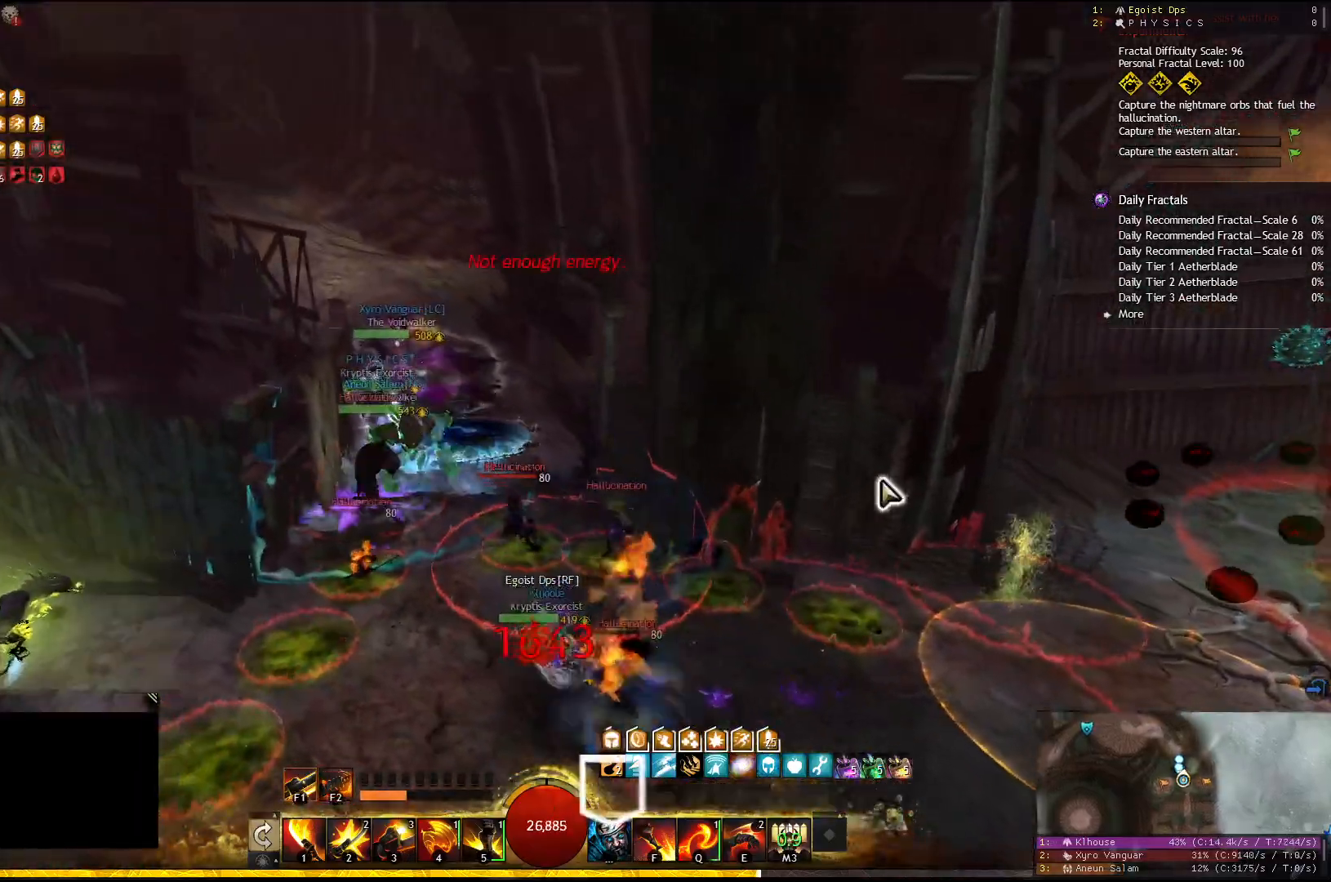
{"keys": ["5", "w"], "events": [[233, "a", "up"], [317, "a", "down"], [467, "a", "up"], [483, "5", "down"]]}
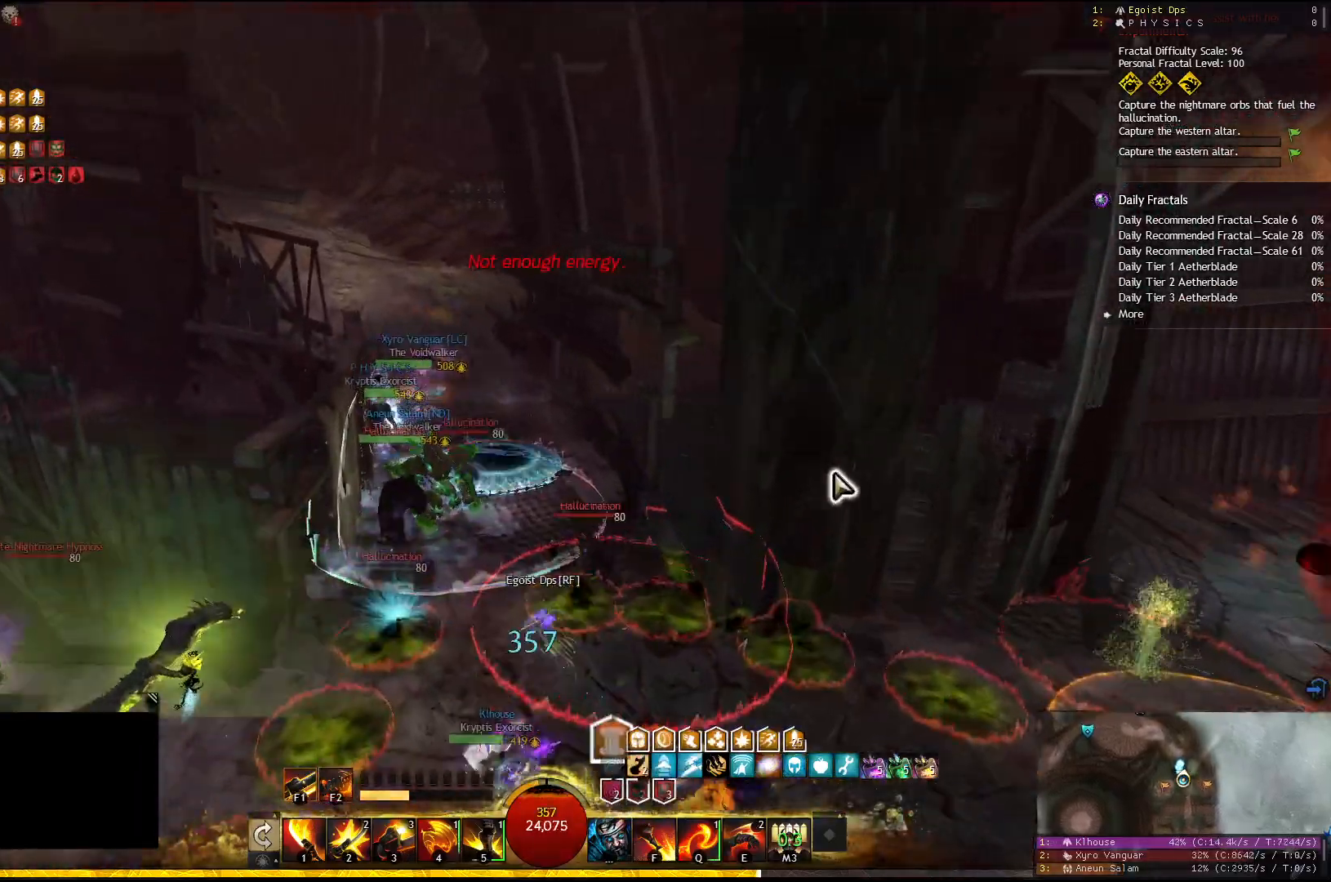
{"keys": [], "events": [[83, "5", "up"], [117, "5", "down"], [333, "5", "up"], [450, "w", "up"]]}